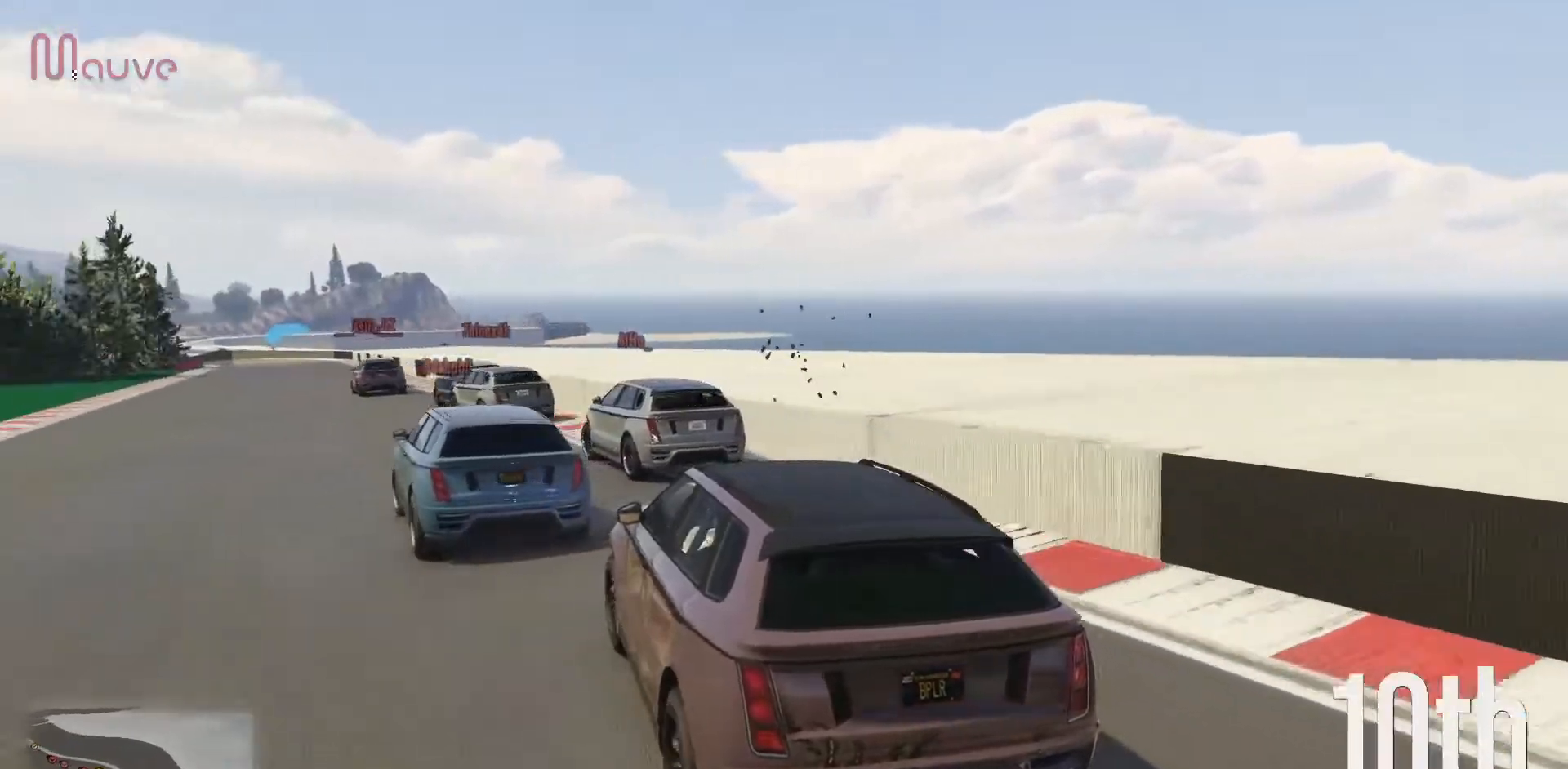
Gameplay with a controller (Xbox layout); each line is a JSON object with the inputs held at the frame after it. "events" lists button and stick changes between this image and that frame as [ms after this image, input, new state], when the widget could be followed in between. Not read: DPAD_DOWN DPAD_LEFT DPAD_RIGHT DPAD_UP R3 right_stick.
{"buttons": ["R2"], "left_stick": "up-left", "events": [[50, "left_stick", "center"], [450, "left_stick", "up-left"]]}
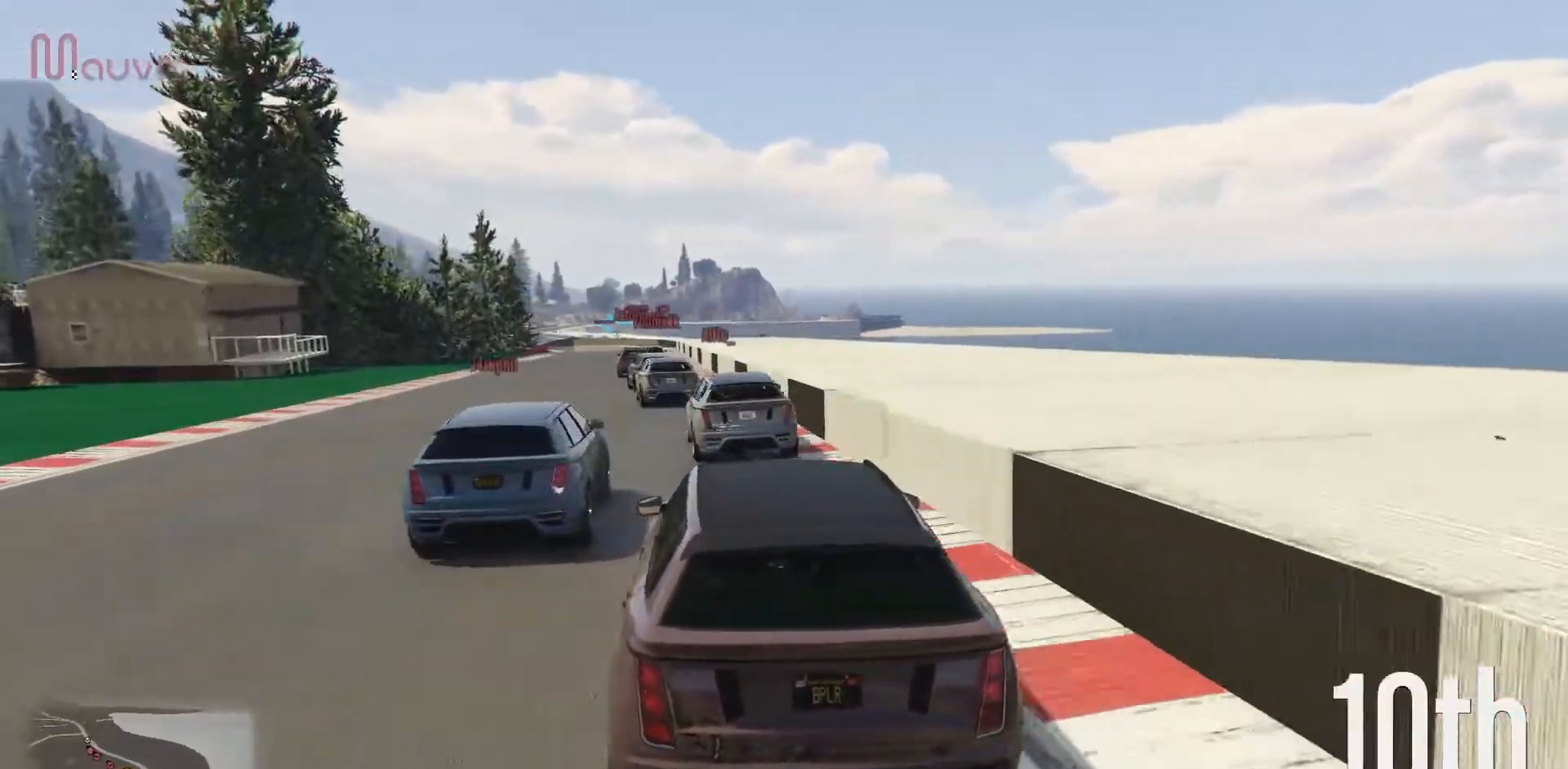
{"buttons": ["R2"], "left_stick": "center", "events": [[33, "left_stick", "center"]]}
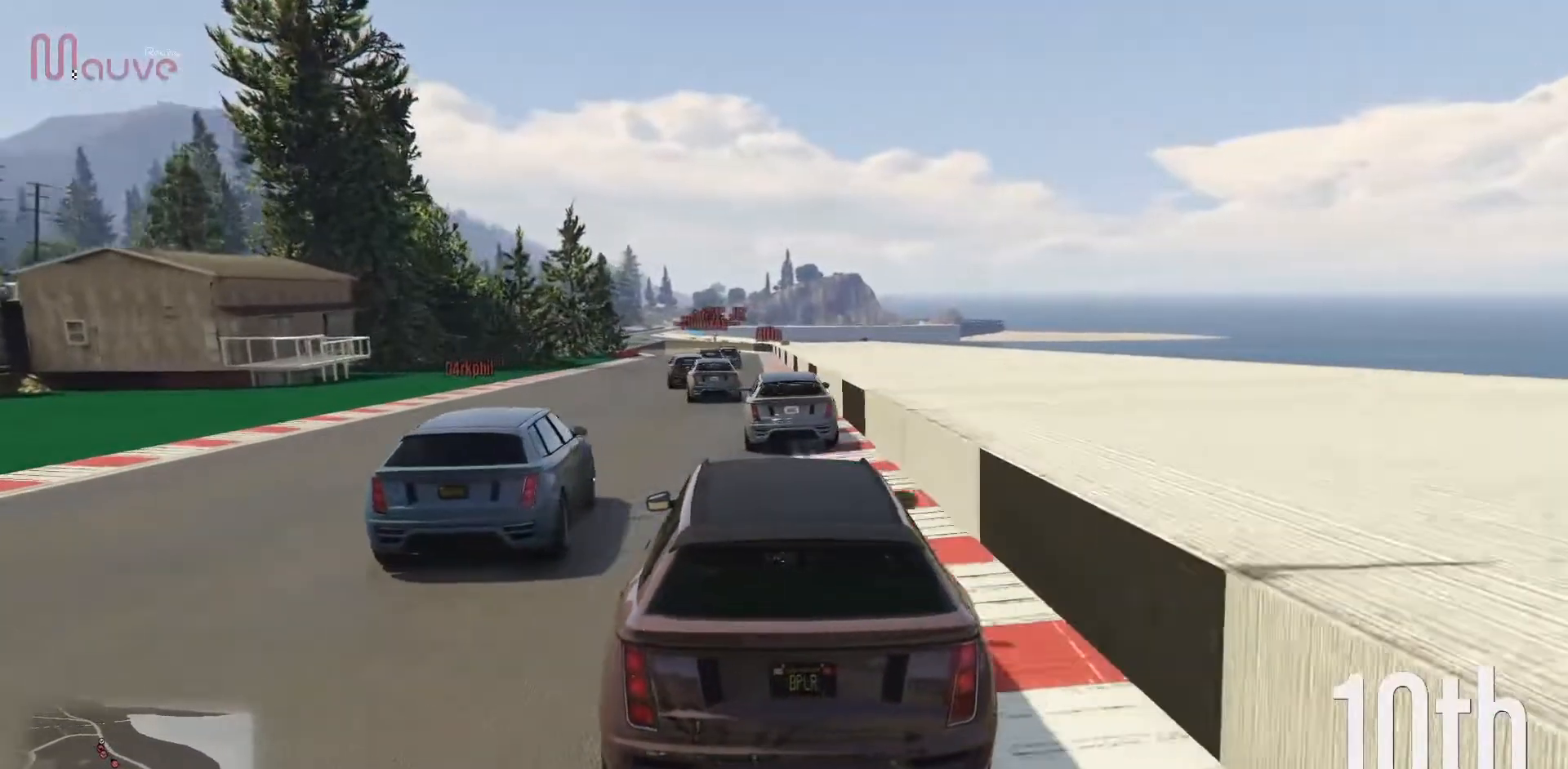
{"buttons": ["R2"], "left_stick": "center", "events": []}
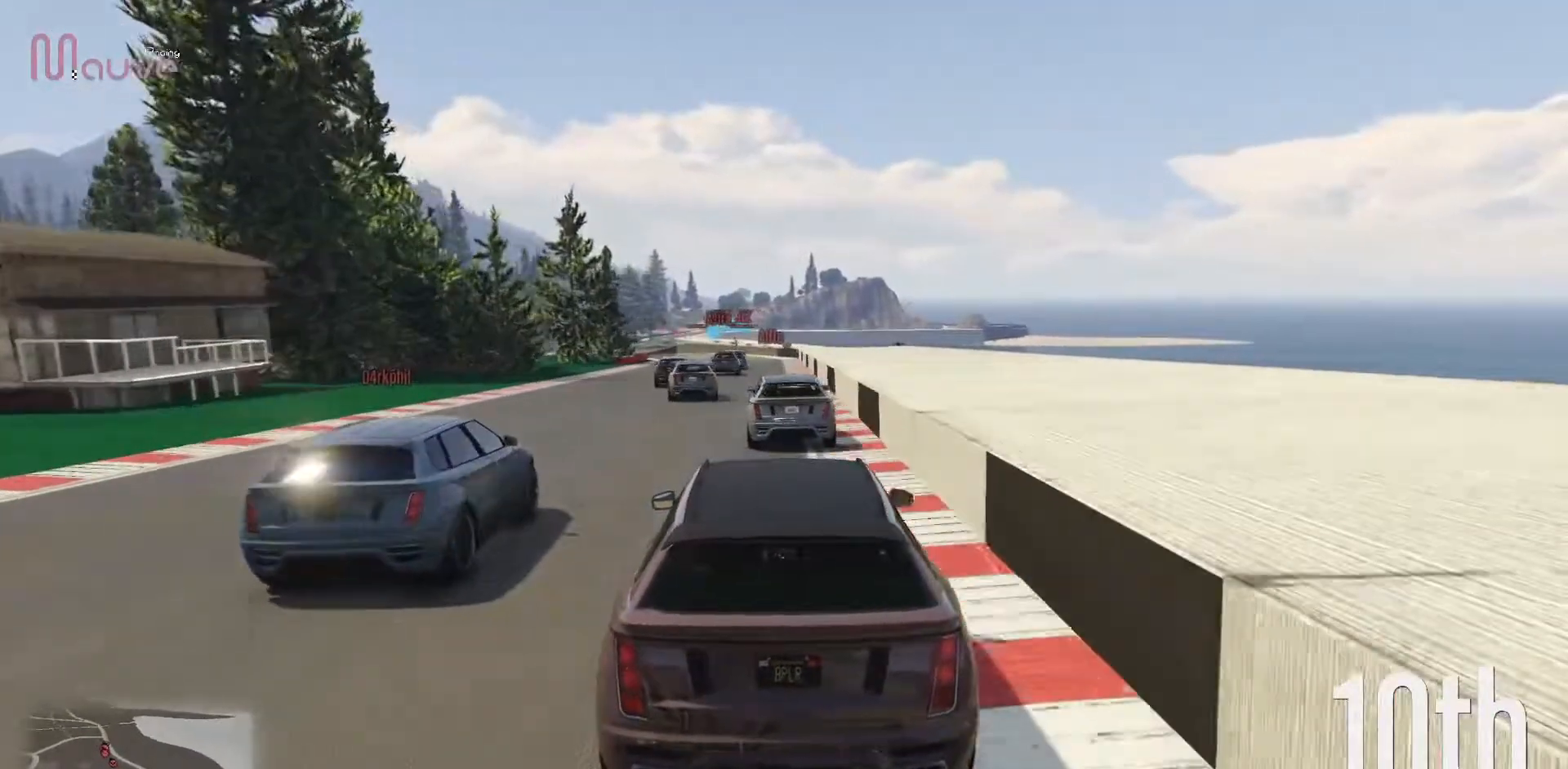
{"buttons": ["R2"], "left_stick": "center", "events": []}
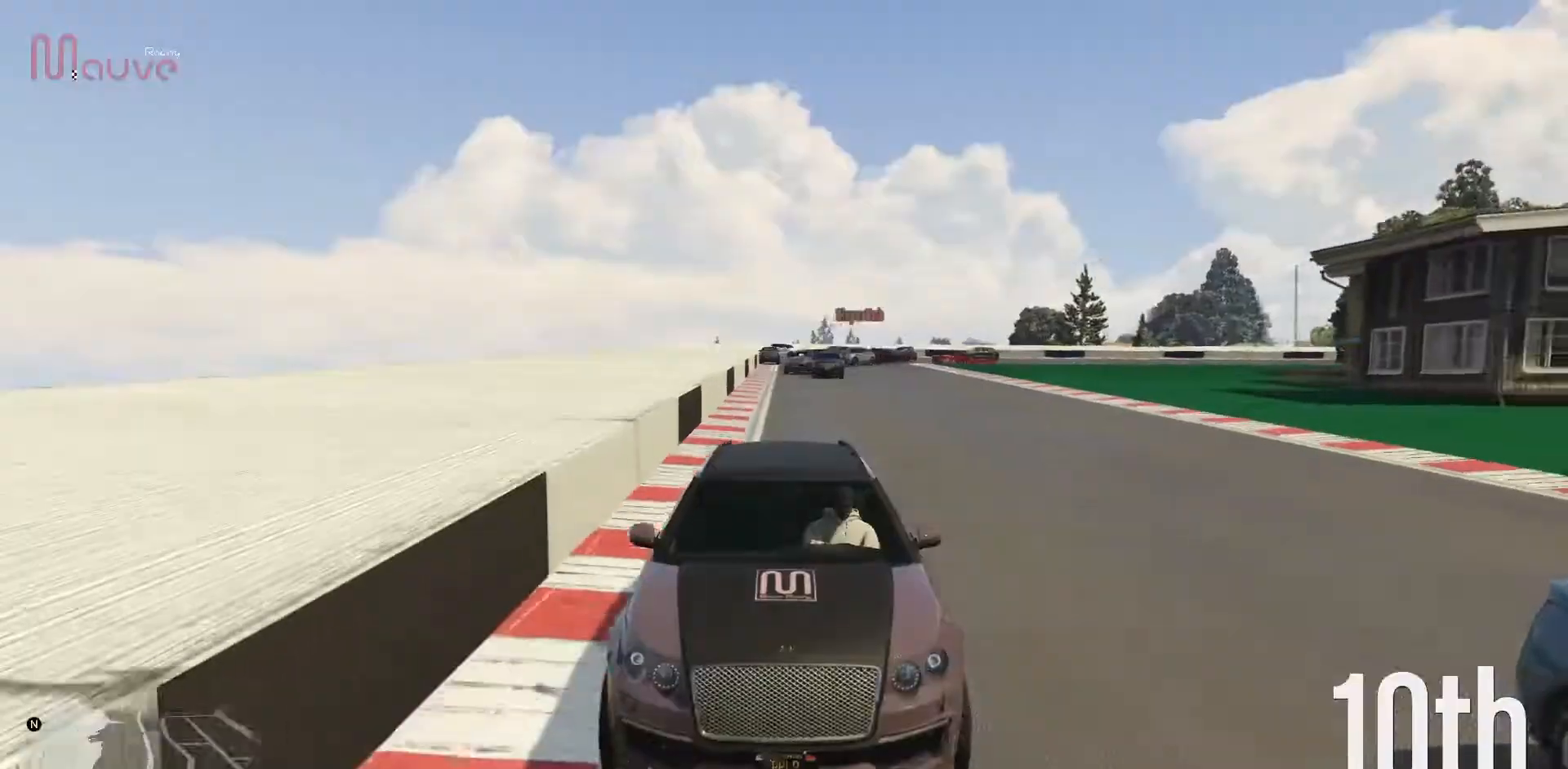
{"buttons": ["R2"], "left_stick": "up-left", "events": [[167, "left_stick", "up-left"], [217, "left_stick", "center"], [467, "left_stick", "up-left"]]}
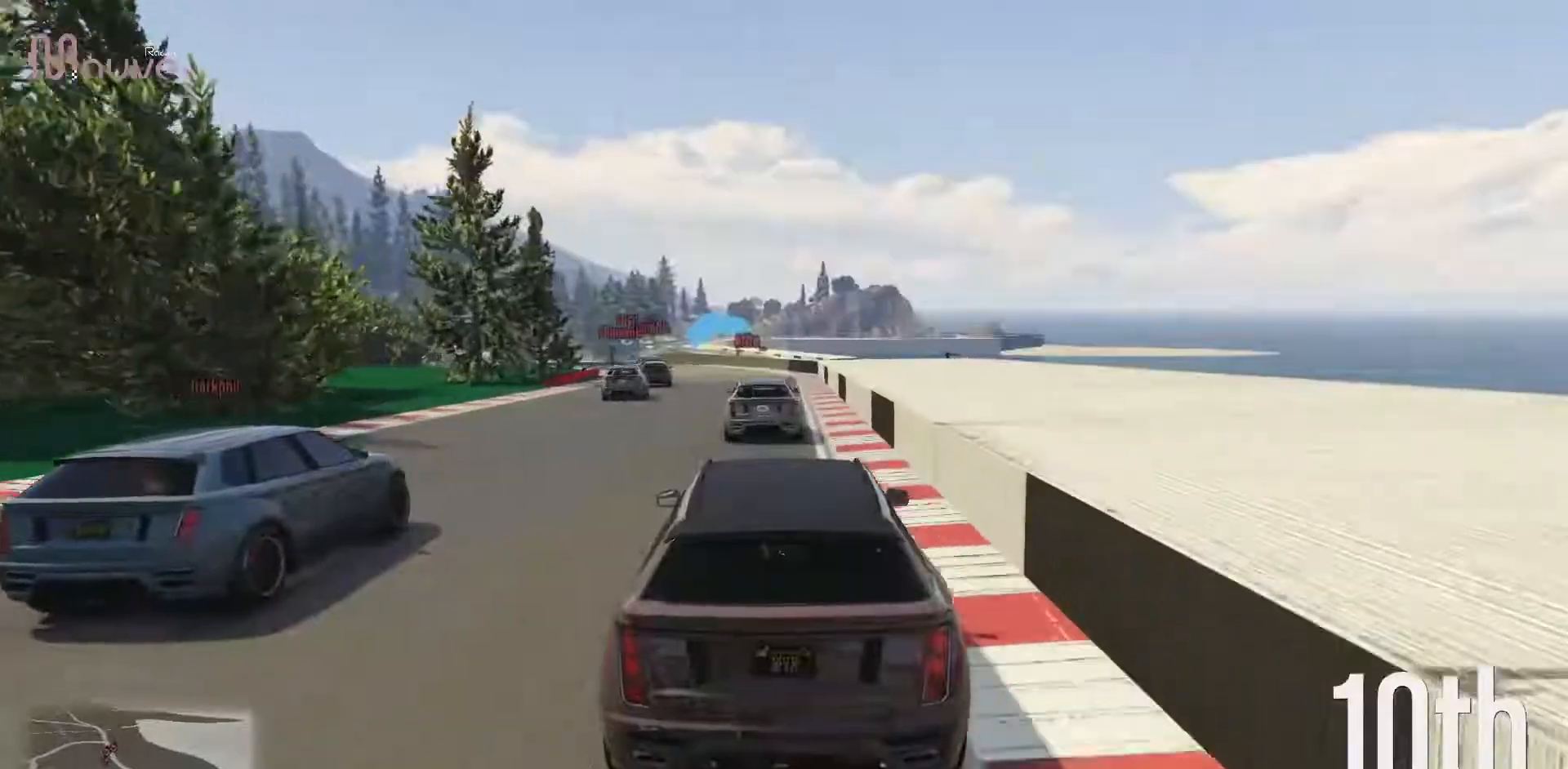
{"buttons": ["R2"], "left_stick": "center", "events": [[67, "left_stick", "center"], [350, "left_stick", "up-left"], [450, "left_stick", "center"]]}
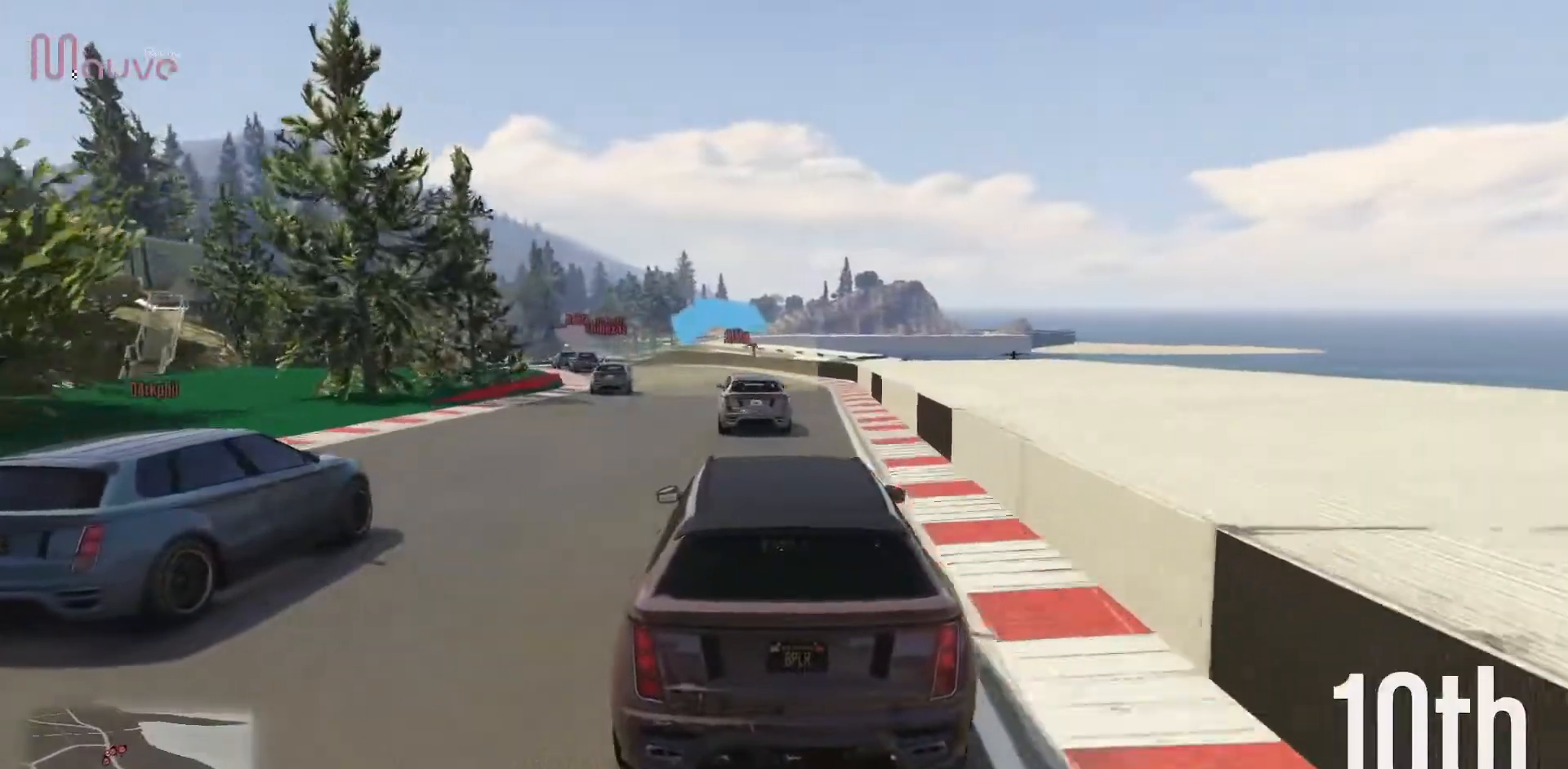
{"buttons": ["R2"], "left_stick": "center", "events": [[150, "left_stick", "left"], [267, "left_stick", "center"]]}
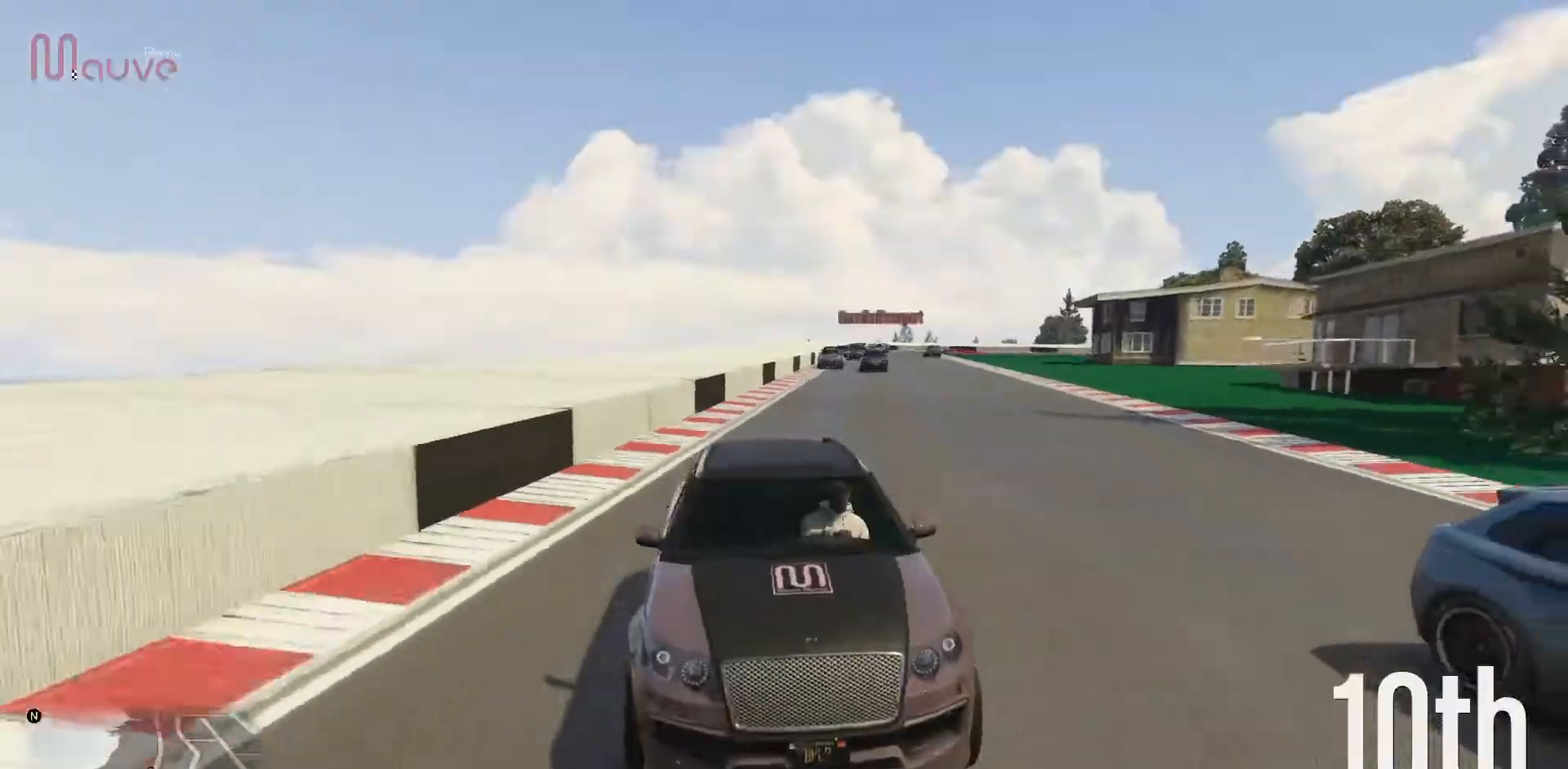
{"buttons": ["R2"], "left_stick": "center", "events": [[100, "left_stick", "up-left"], [217, "left_stick", "center"], [383, "left_stick", "left"], [483, "left_stick", "center"]]}
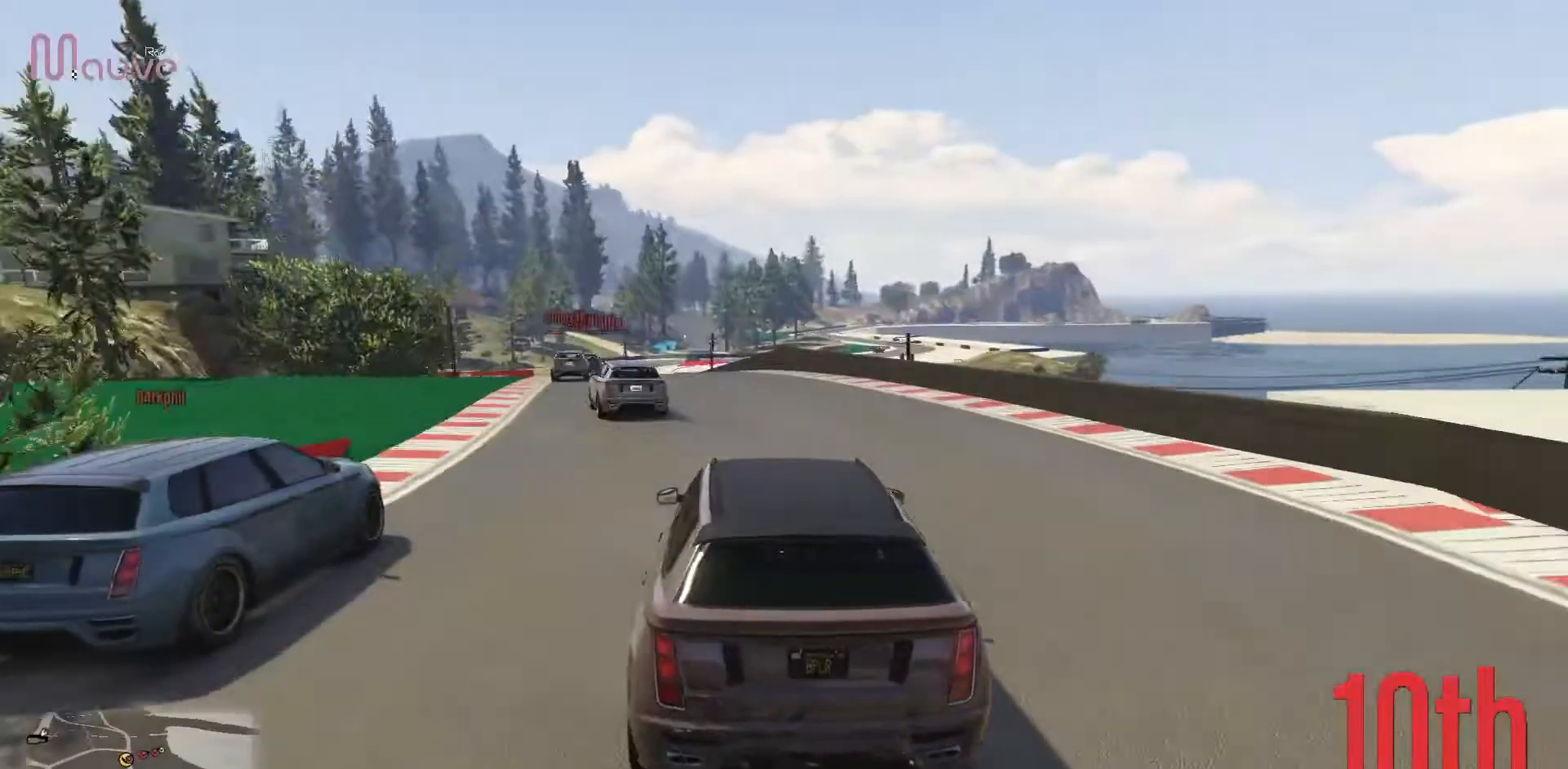
{"buttons": ["R2"], "left_stick": "center", "events": [[233, "left_stick", "left"], [333, "left_stick", "center"]]}
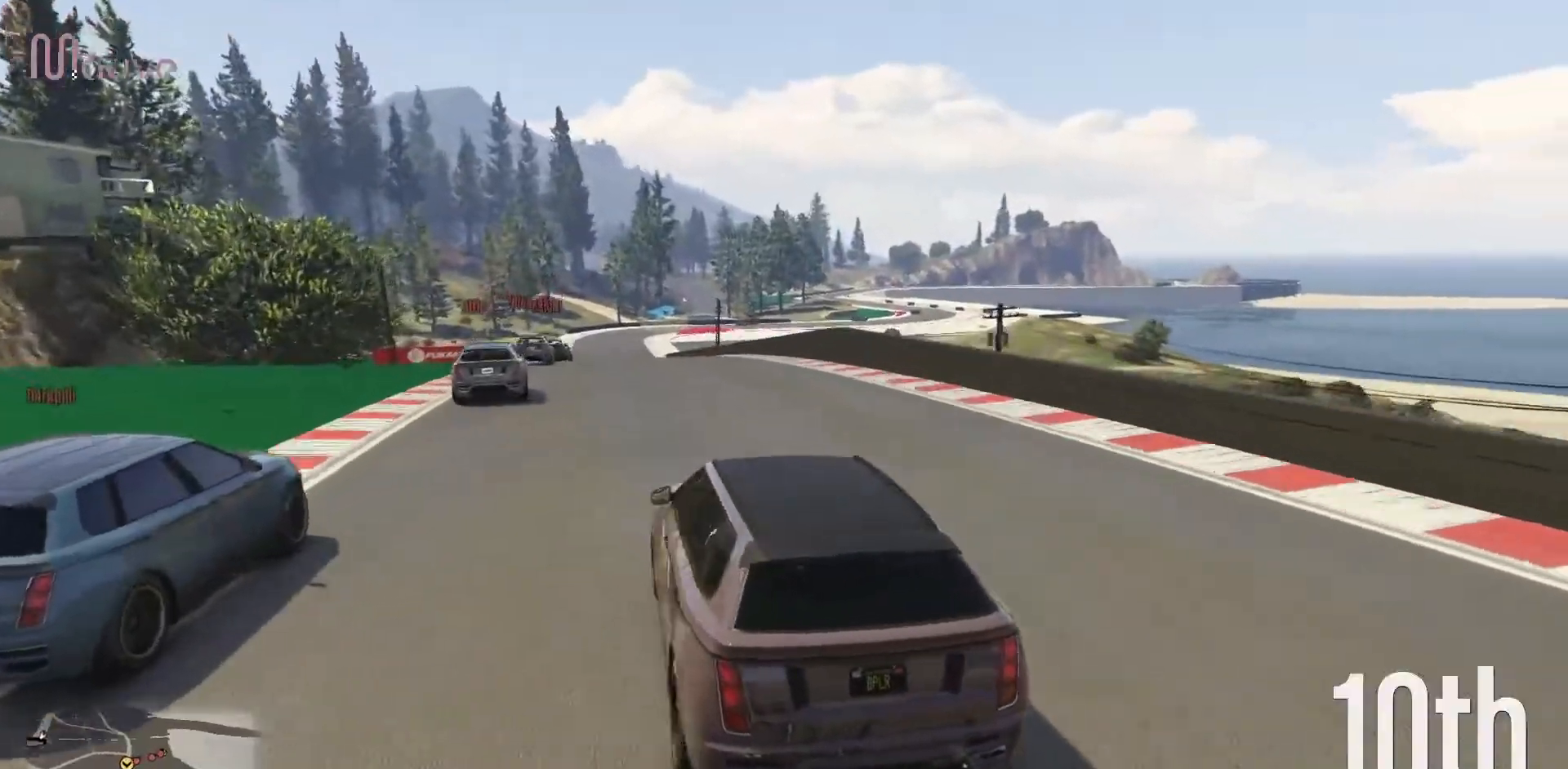
{"buttons": ["R2"], "left_stick": "center", "events": [[50, "left_stick", "left"], [183, "left_stick", "center"]]}
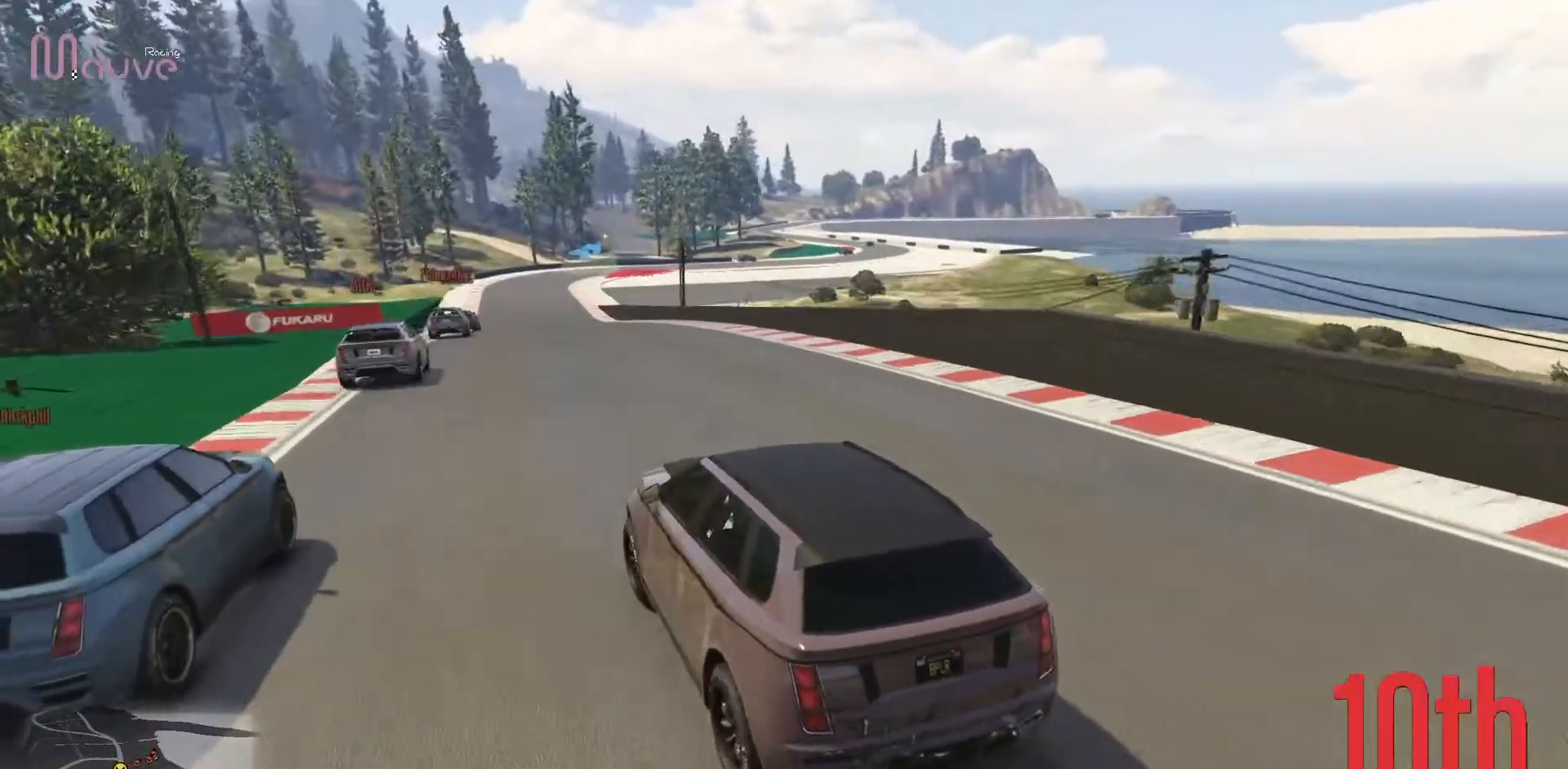
{"buttons": [], "left_stick": "center", "events": [[17, "left_stick", "right"], [133, "left_stick", "center"], [350, "R2", "up"]]}
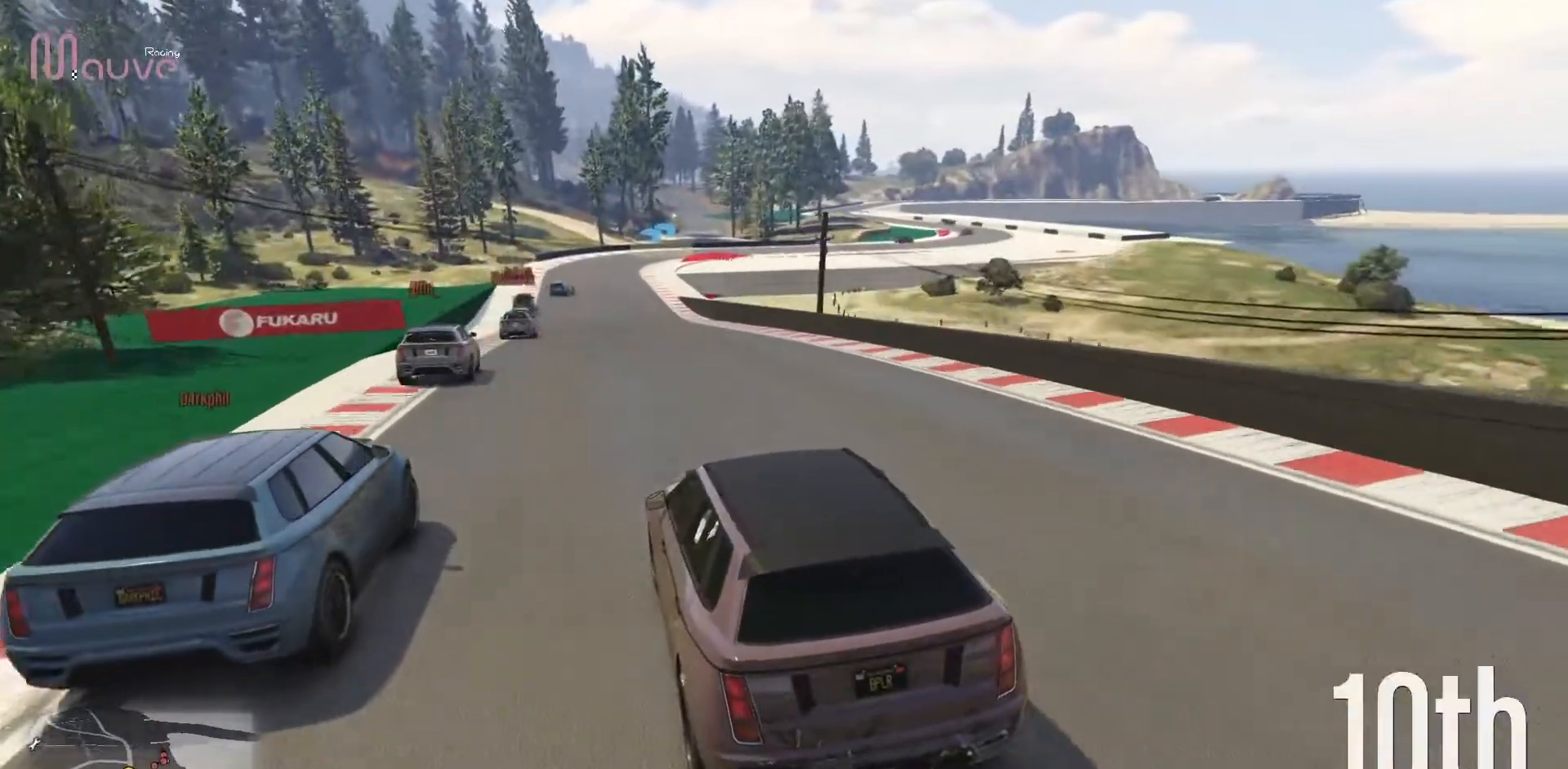
{"buttons": ["R2"], "left_stick": "left", "events": [[150, "left_stick", "left"], [267, "left_stick", "center"], [400, "R2", "down"], [450, "left_stick", "left"]]}
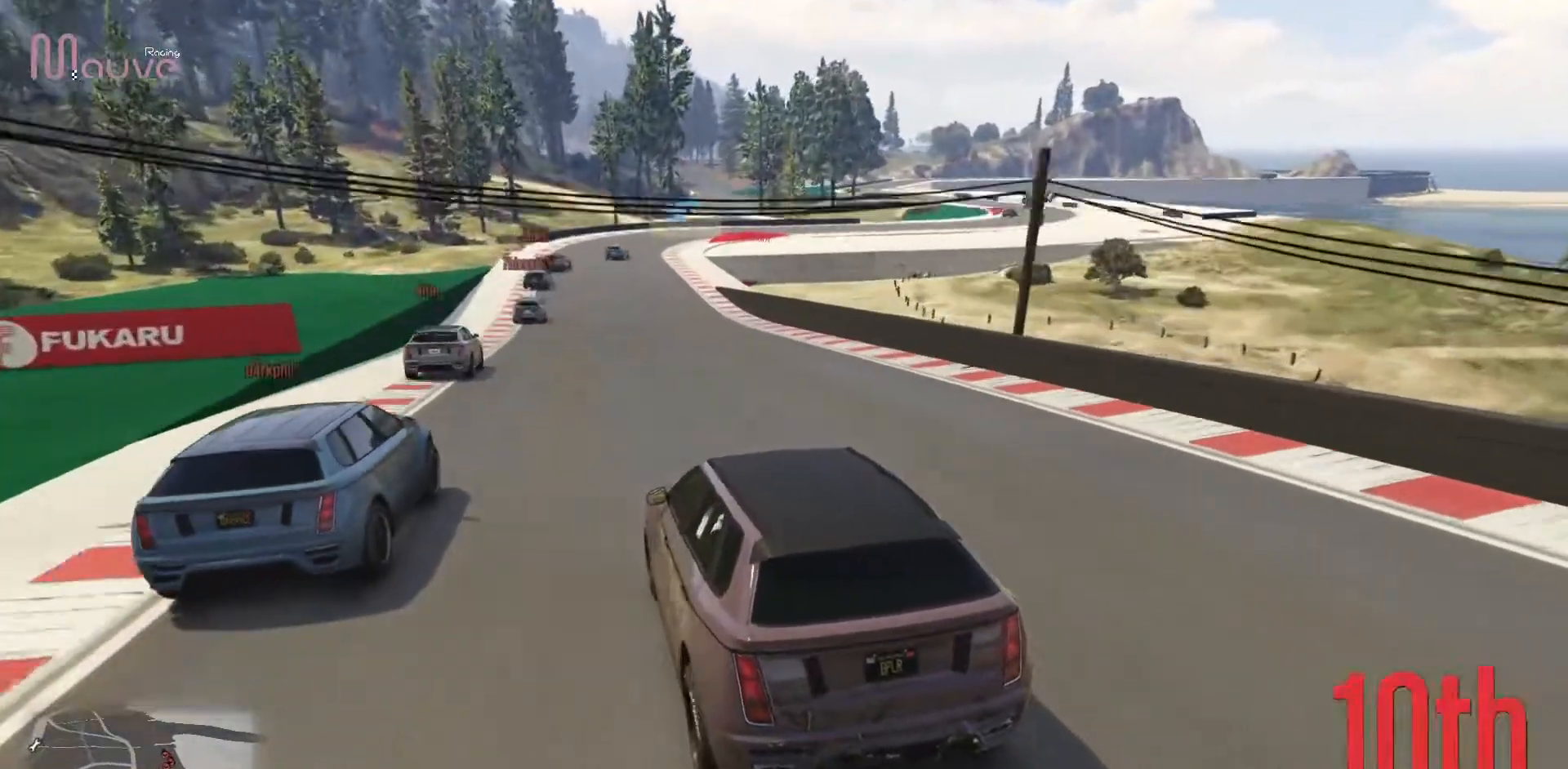
{"buttons": ["R2"], "left_stick": "center", "events": [[117, "left_stick", "center"], [200, "left_stick", "left"], [283, "left_stick", "center"]]}
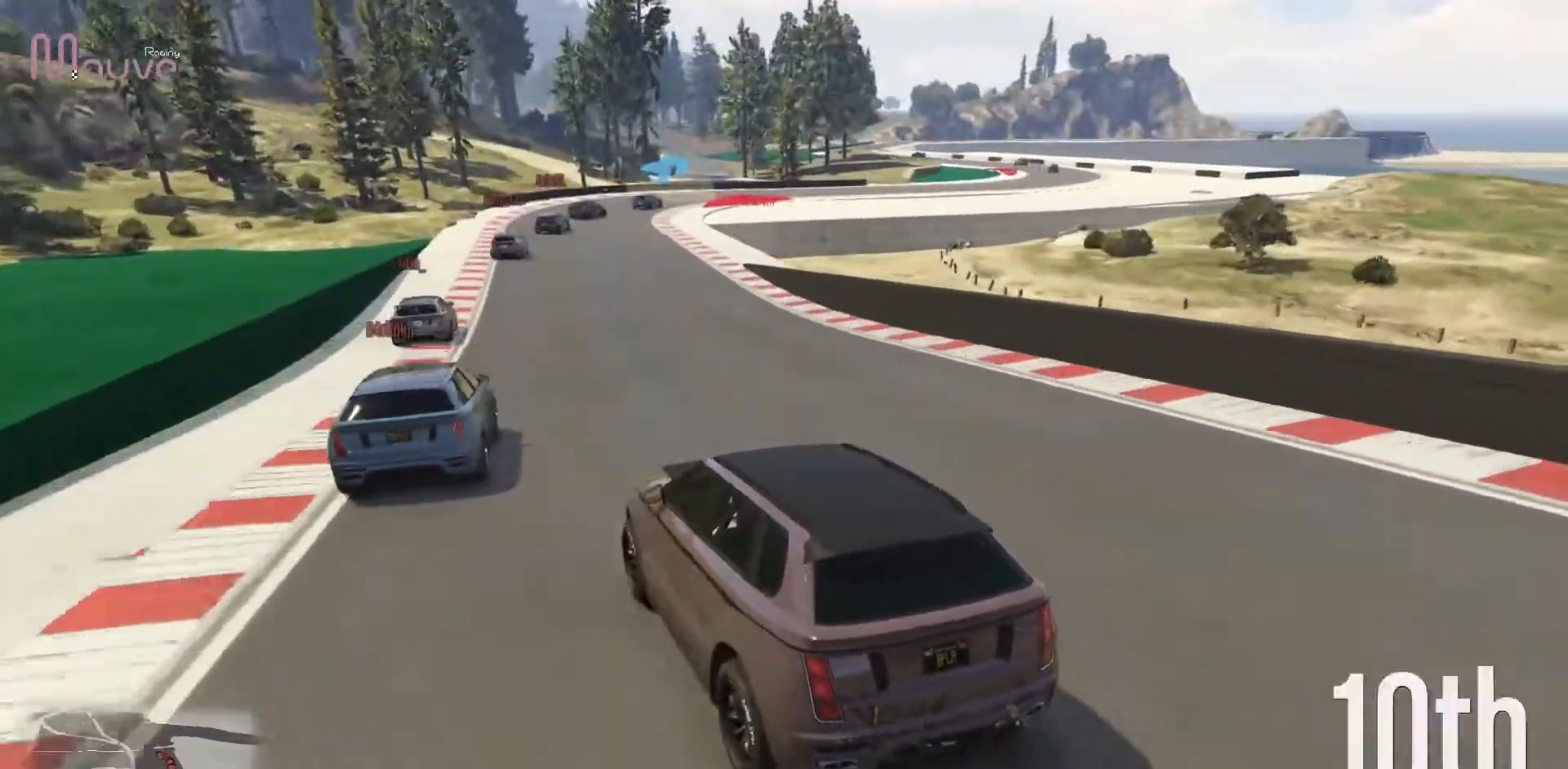
{"buttons": ["R2"], "left_stick": "right", "events": [[400, "left_stick", "right"]]}
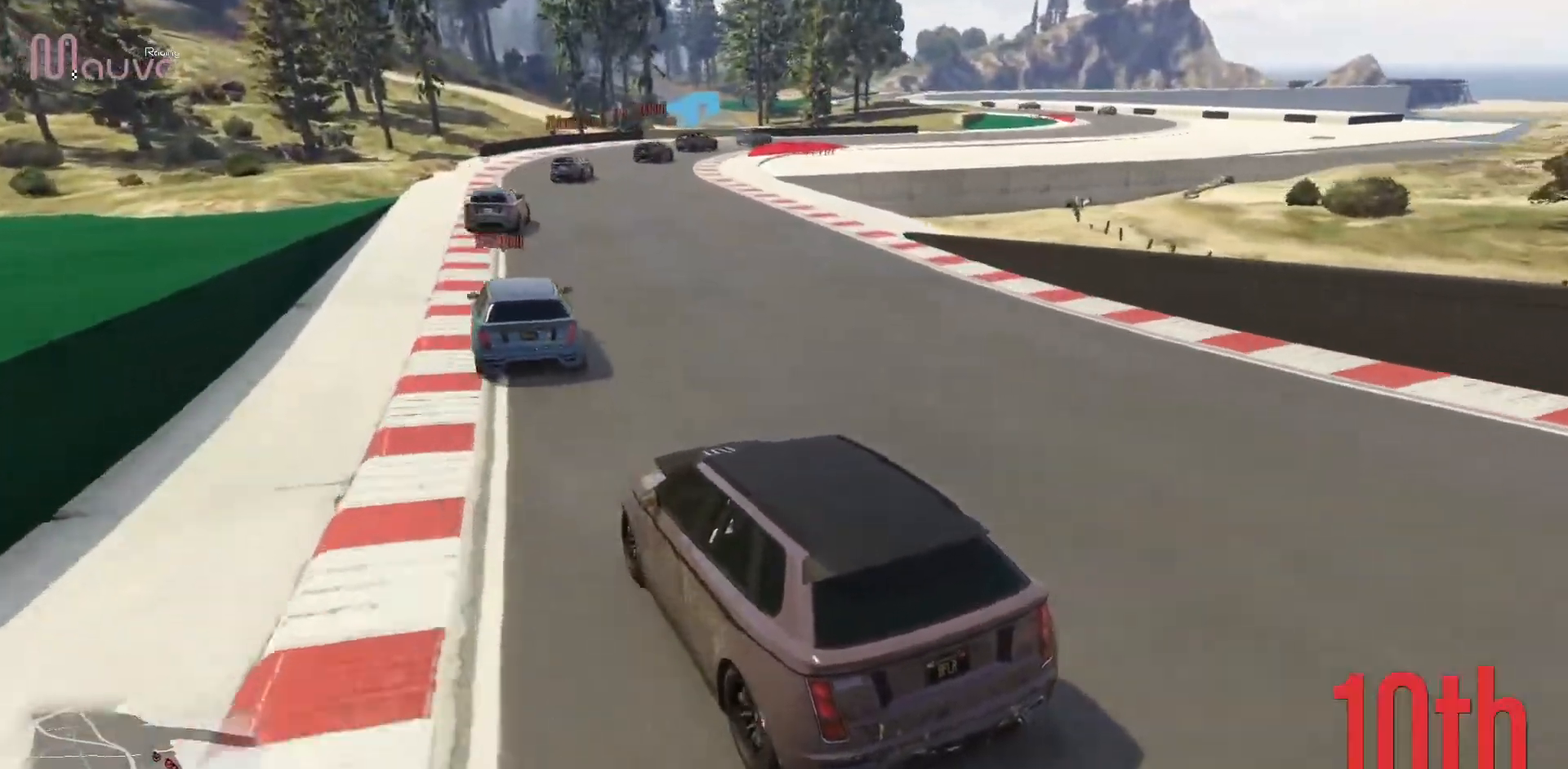
{"buttons": [], "left_stick": "center", "events": [[100, "R2", "up"], [100, "left_stick", "center"], [217, "left_stick", "right"], [350, "left_stick", "center"]]}
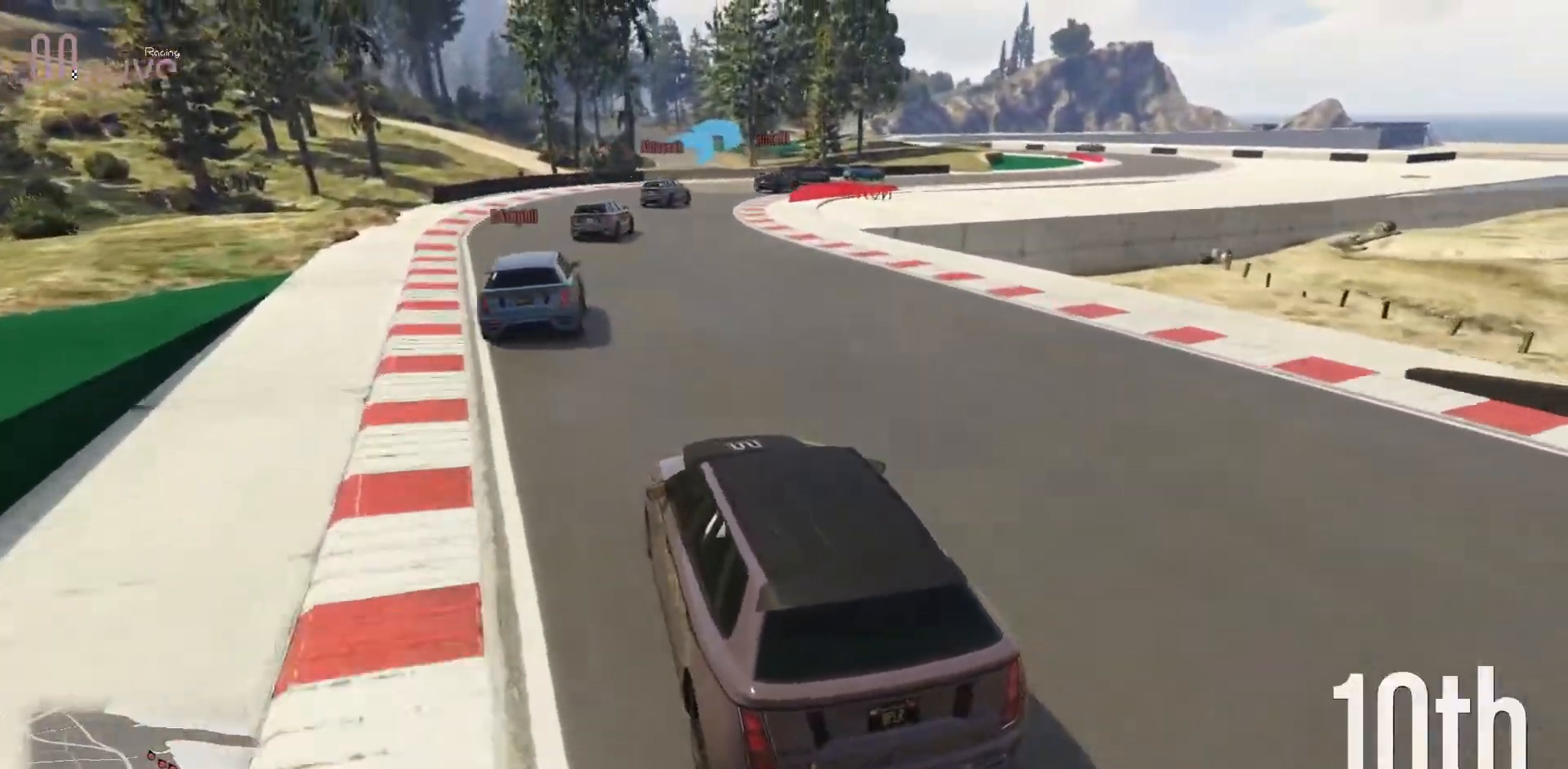
{"buttons": ["R2"], "left_stick": "right", "events": [[150, "left_stick", "right"], [317, "left_stick", "center"], [467, "left_stick", "right"], [483, "R2", "down"]]}
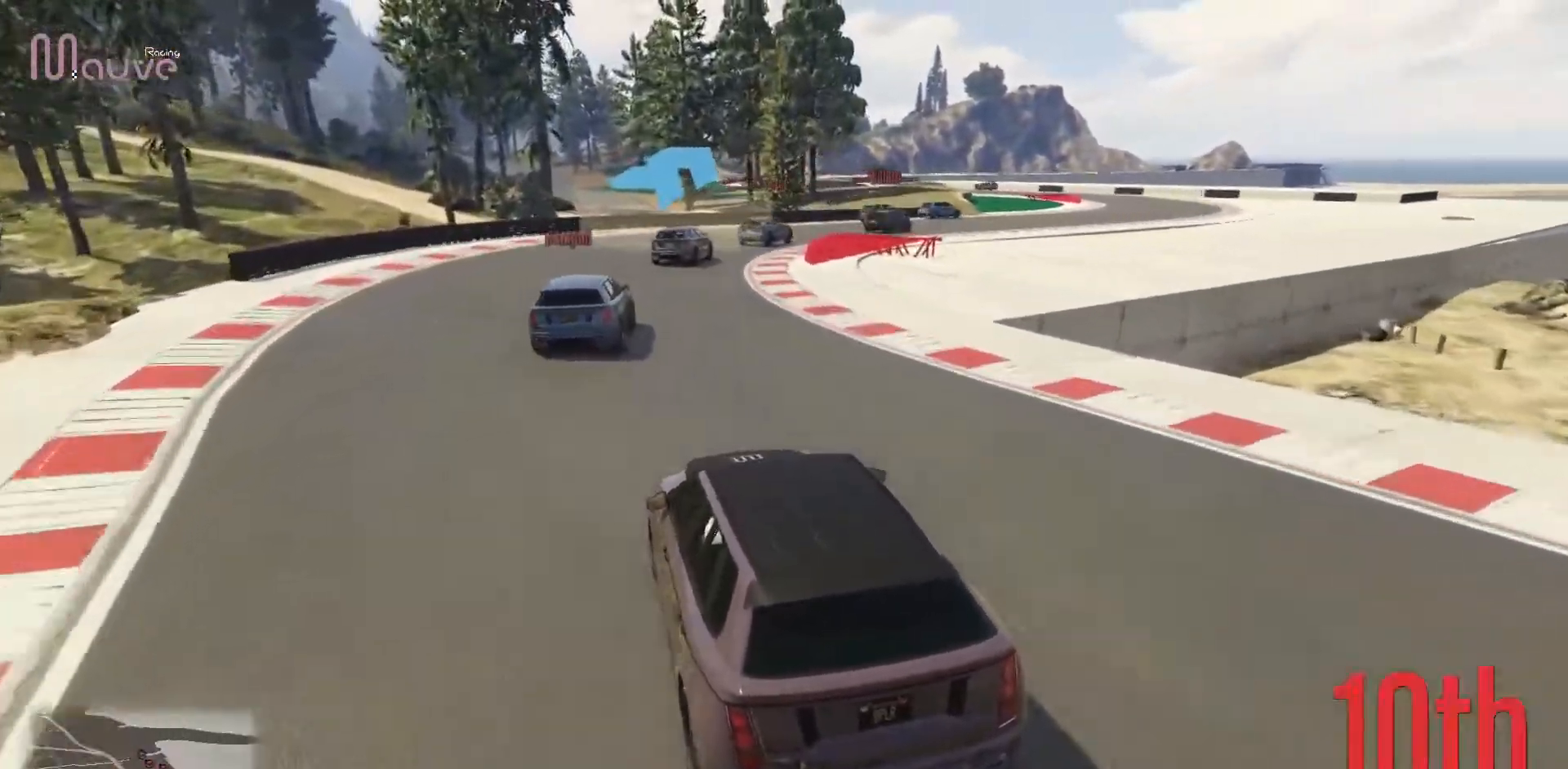
{"buttons": [], "left_stick": "right", "events": [[133, "left_stick", "center"], [267, "R2", "up"], [267, "left_stick", "right"]]}
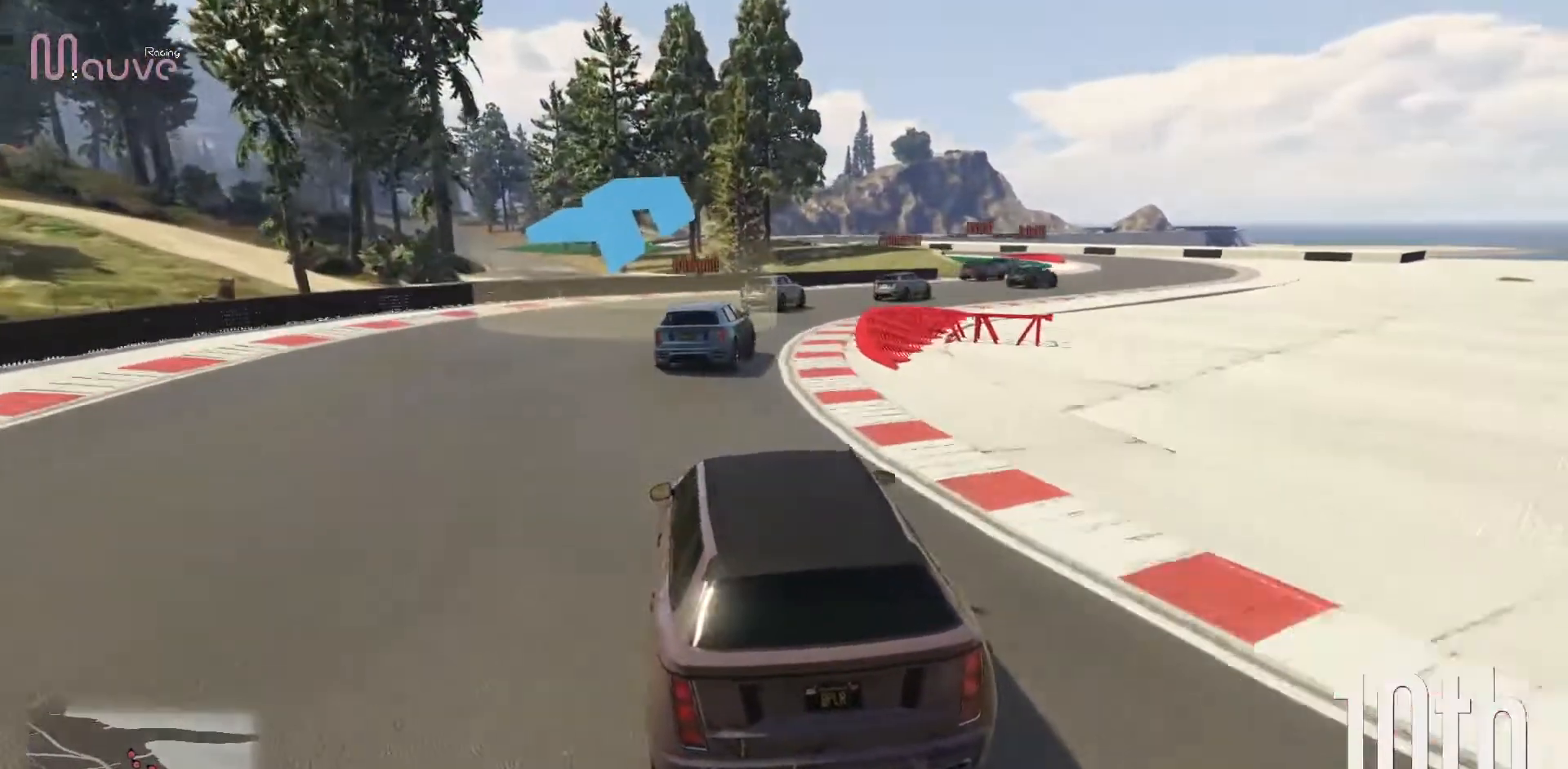
{"buttons": [], "left_stick": "right", "events": [[383, "left_stick", "center"], [467, "left_stick", "right"]]}
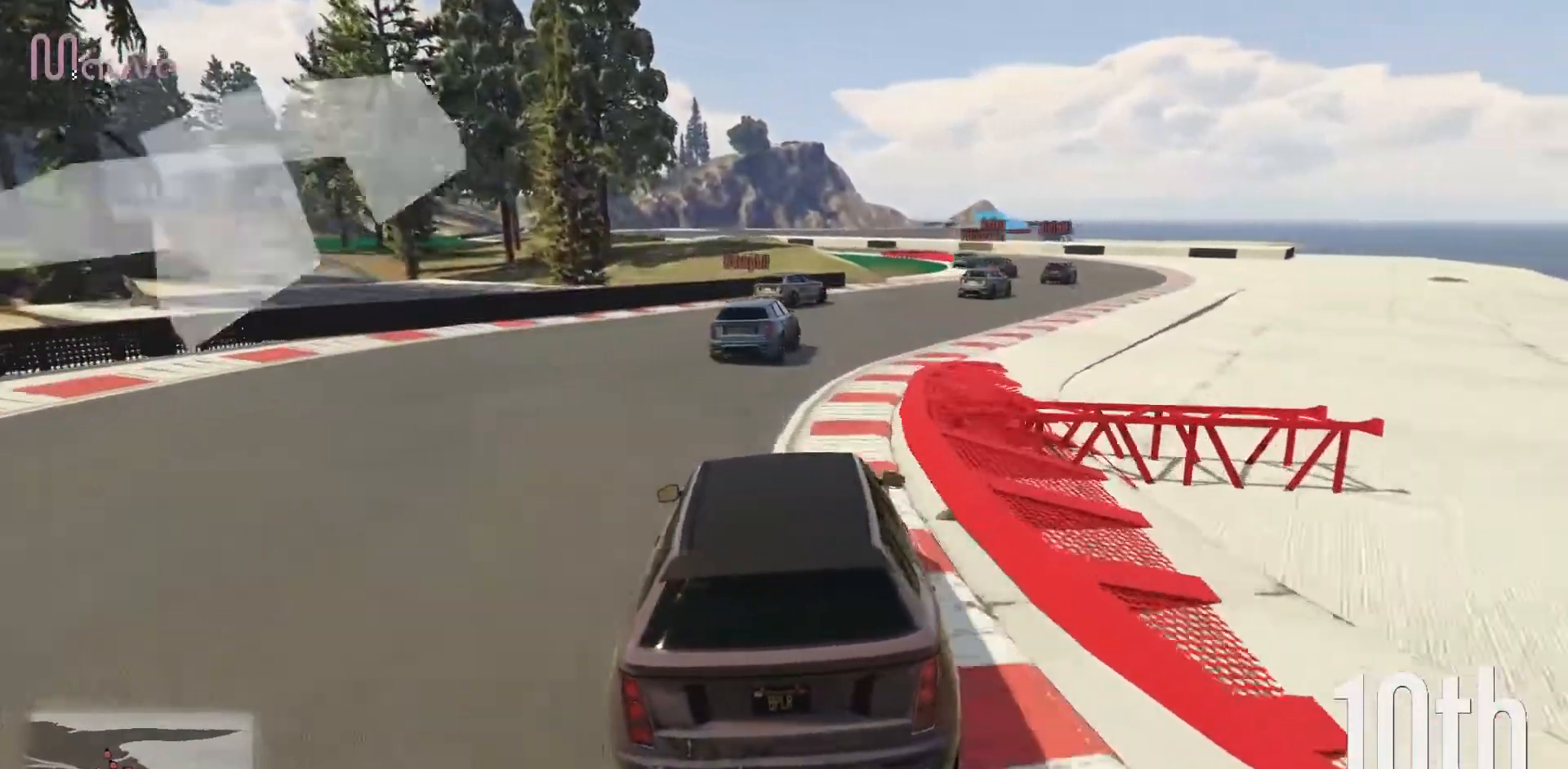
{"buttons": ["R2"], "left_stick": "center", "events": [[50, "R2", "down"], [150, "left_stick", "center"], [233, "left_stick", "right"], [400, "left_stick", "center"]]}
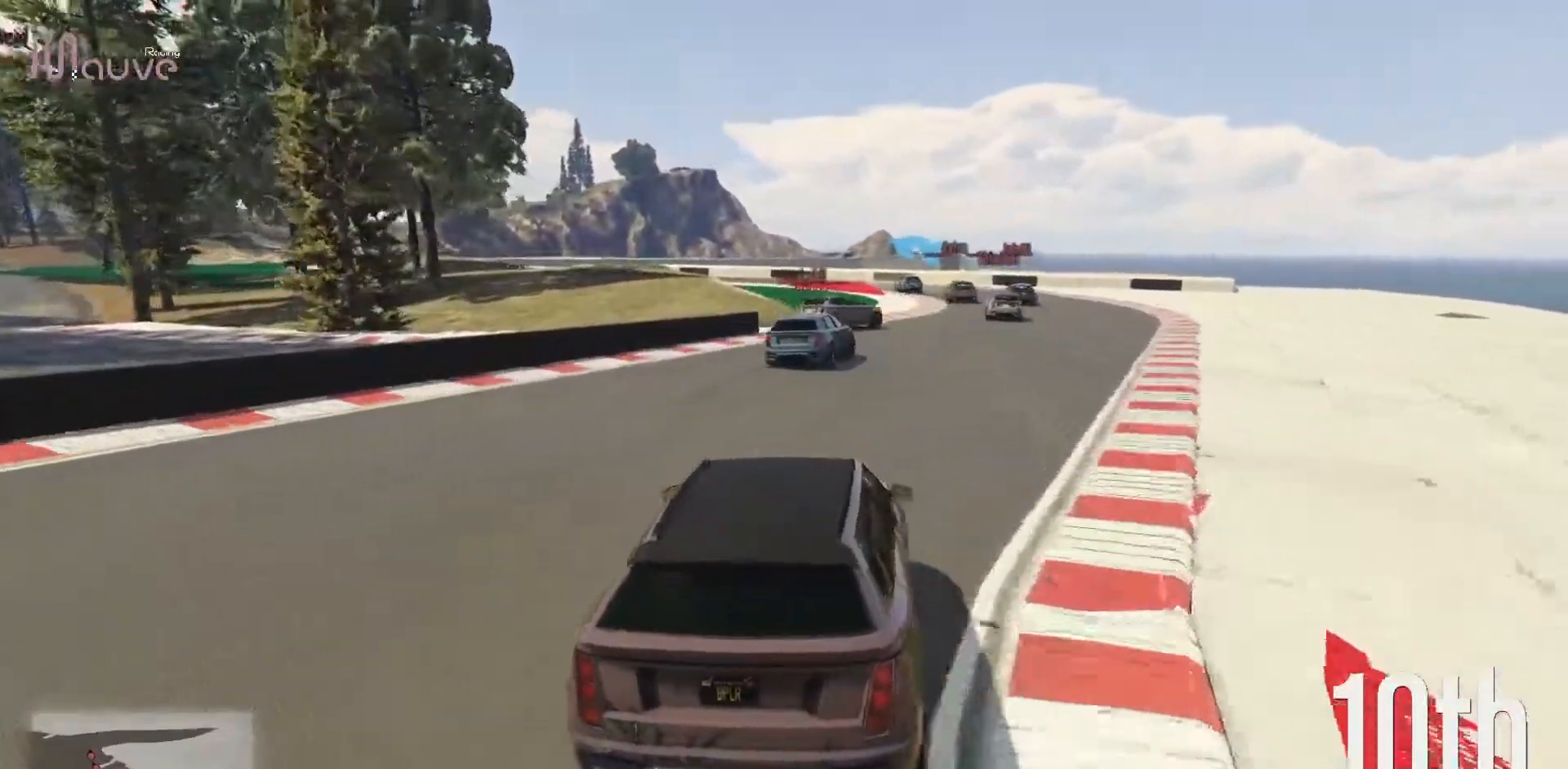
{"buttons": ["R2"], "left_stick": "center", "events": [[17, "left_stick", "right"], [333, "left_stick", "center"]]}
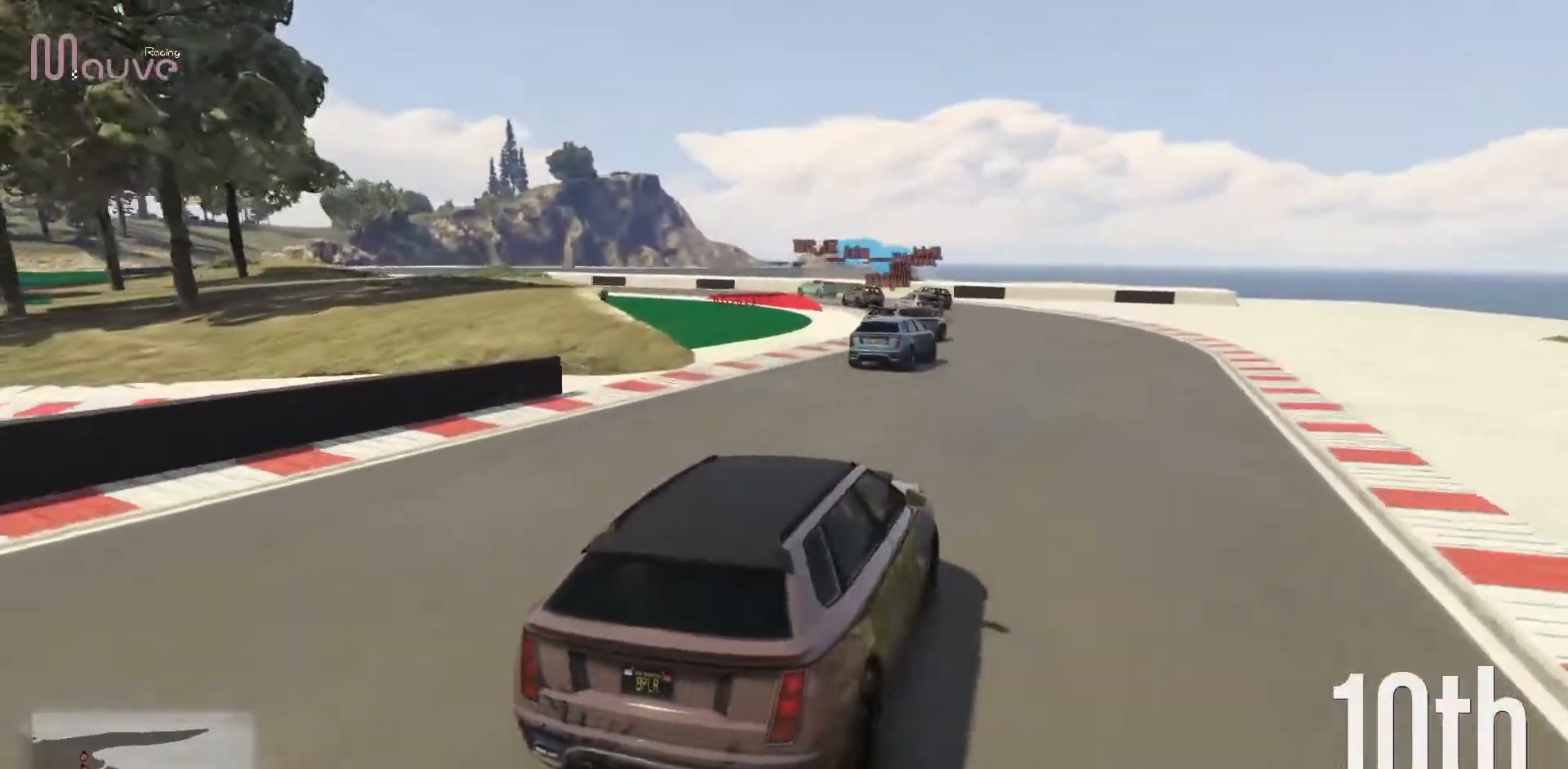
{"buttons": ["R2"], "left_stick": "left", "events": [[217, "left_stick", "left"], [383, "left_stick", "center"], [500, "left_stick", "left"]]}
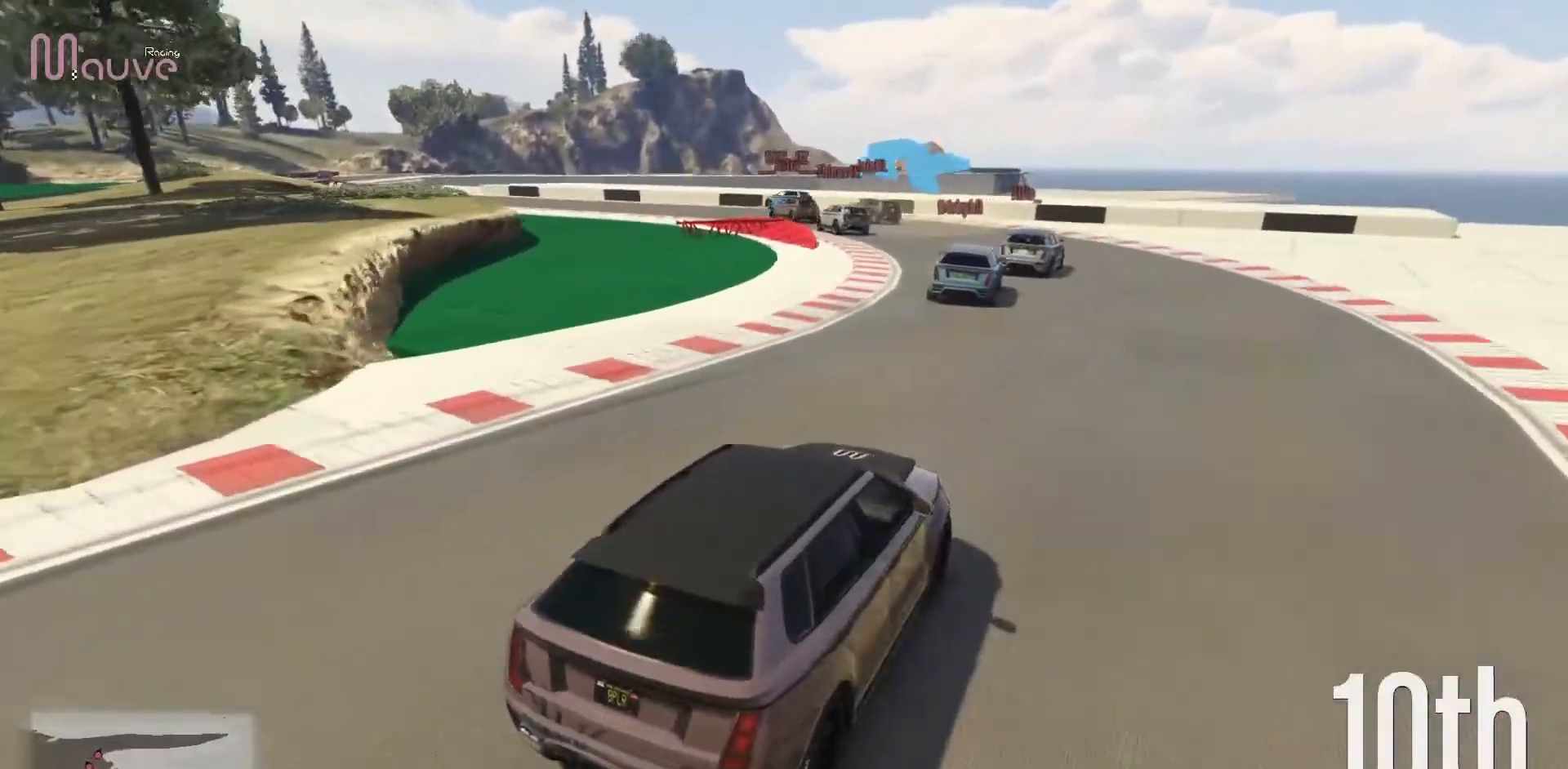
{"buttons": [], "left_stick": "left", "events": [[100, "R2", "up"]]}
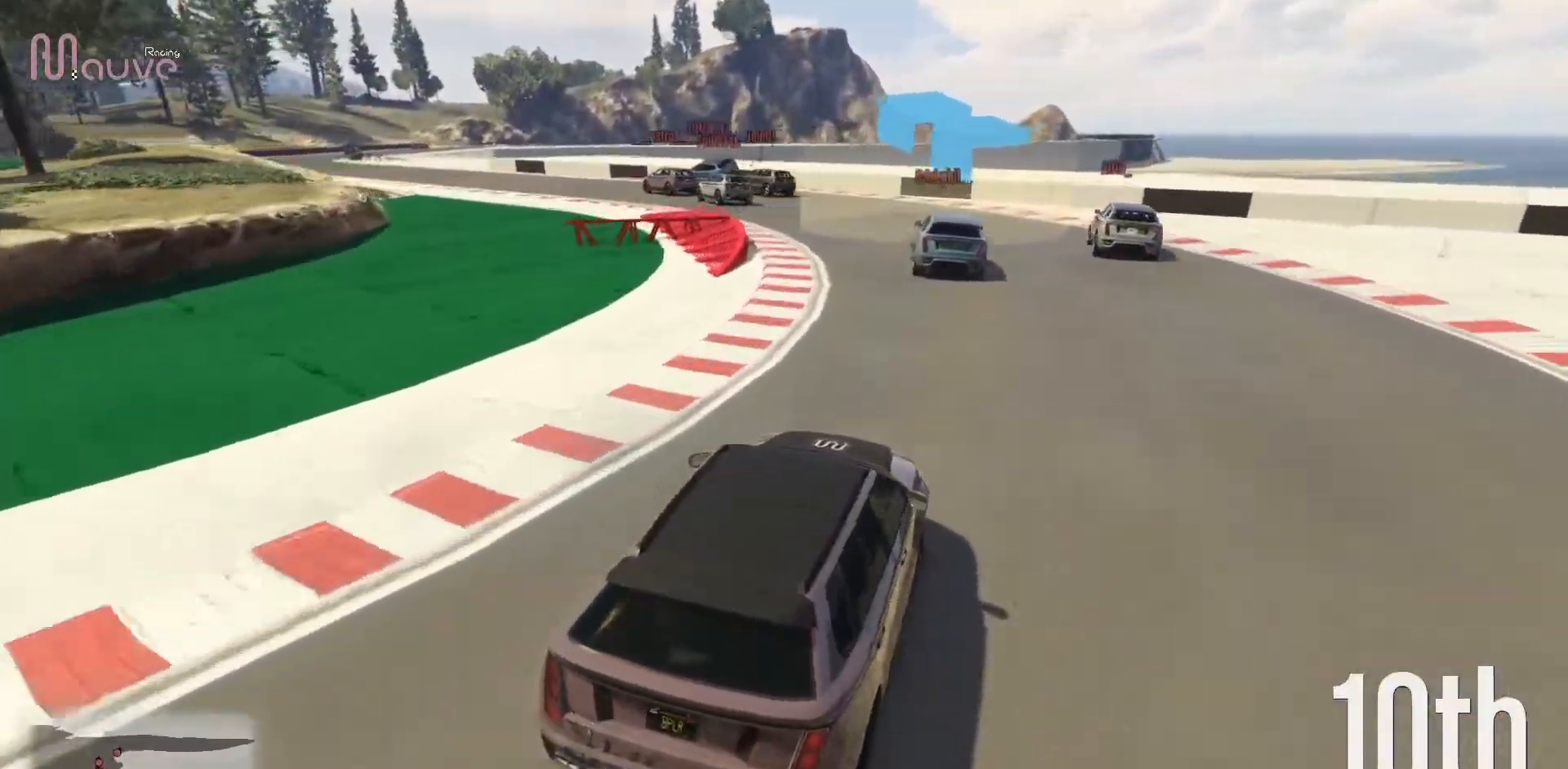
{"buttons": ["R2"], "left_stick": "left", "events": [[367, "left_stick", "center"], [433, "R2", "down"], [467, "left_stick", "left"]]}
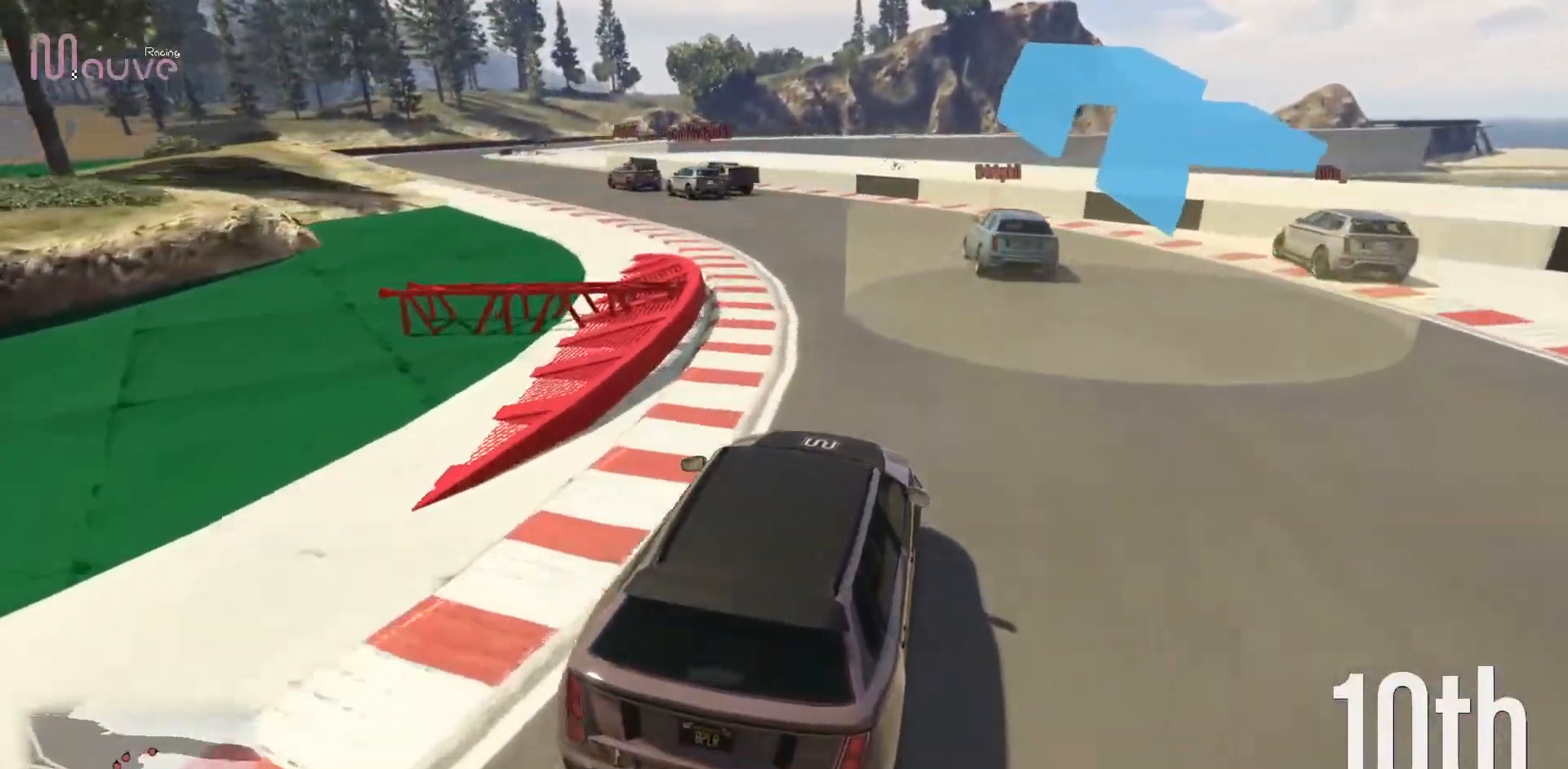
{"buttons": ["R2"], "left_stick": "left", "events": [[183, "left_stick", "center"], [233, "left_stick", "left"], [433, "left_stick", "center"], [483, "left_stick", "left"]]}
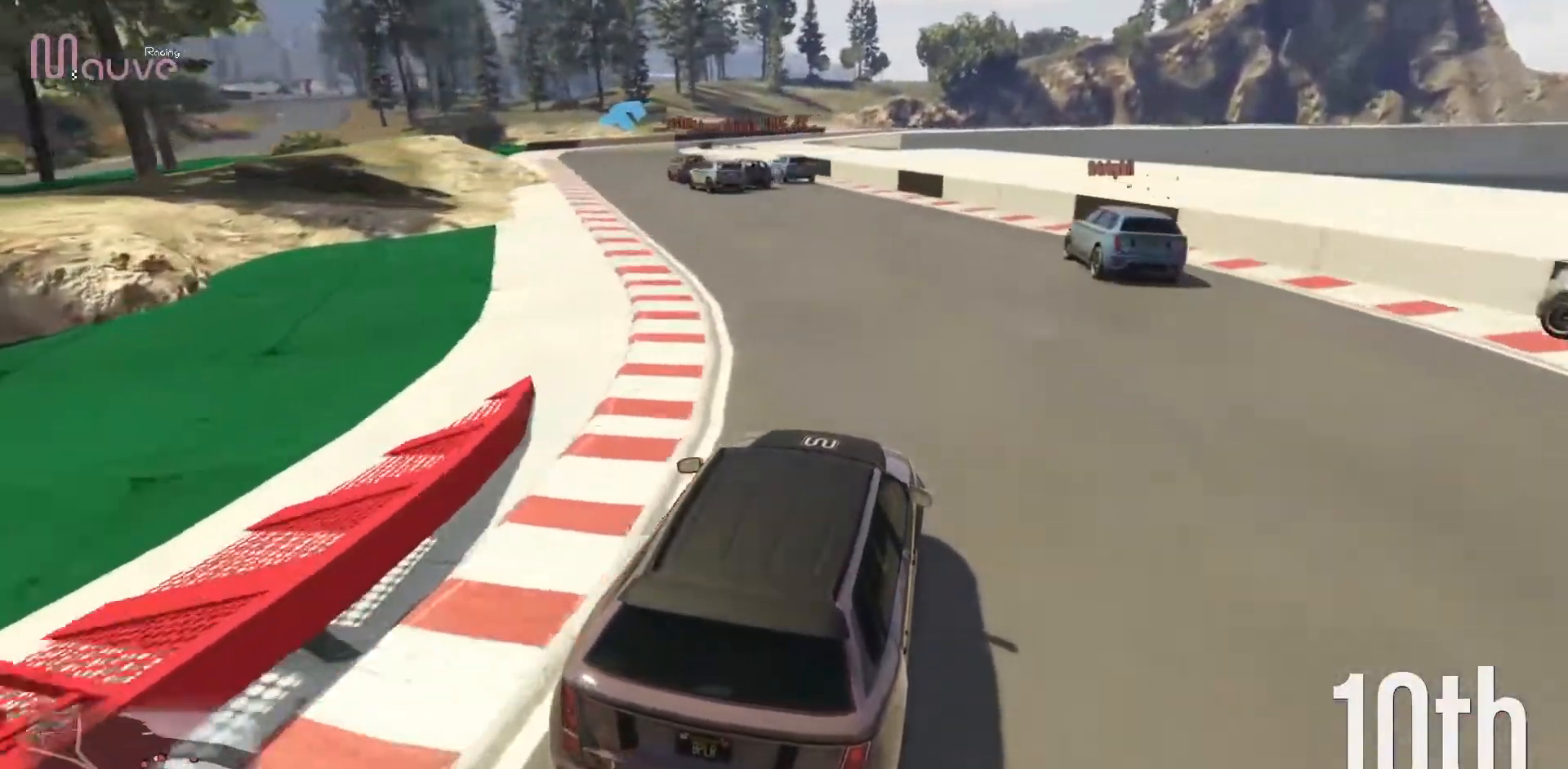
{"buttons": ["R2"], "left_stick": "center", "events": [[167, "left_stick", "center"], [250, "left_stick", "left"], [433, "left_stick", "center"]]}
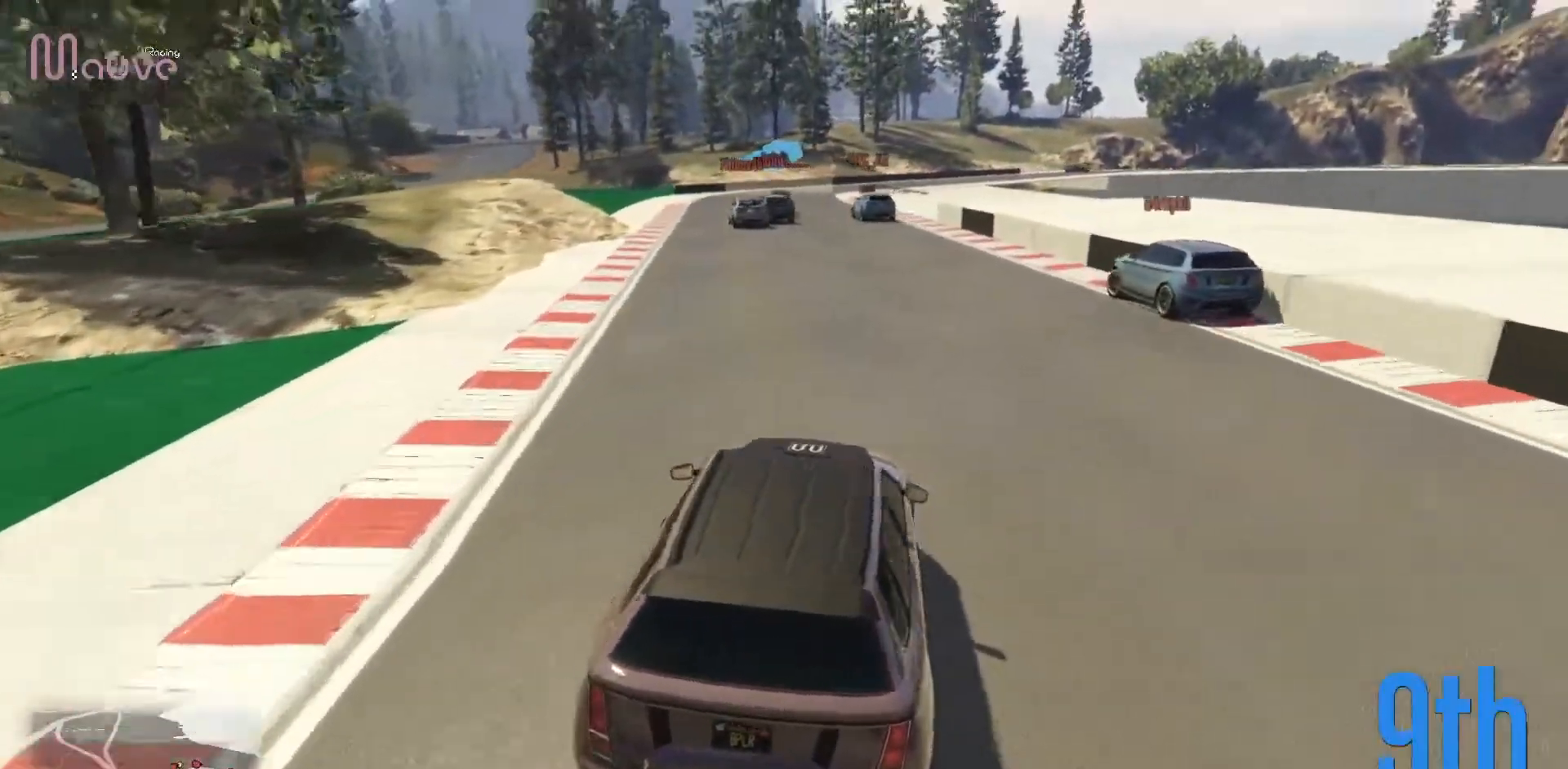
{"buttons": ["R2"], "left_stick": "left", "events": [[50, "left_stick", "left"], [200, "left_stick", "center"], [417, "left_stick", "left"]]}
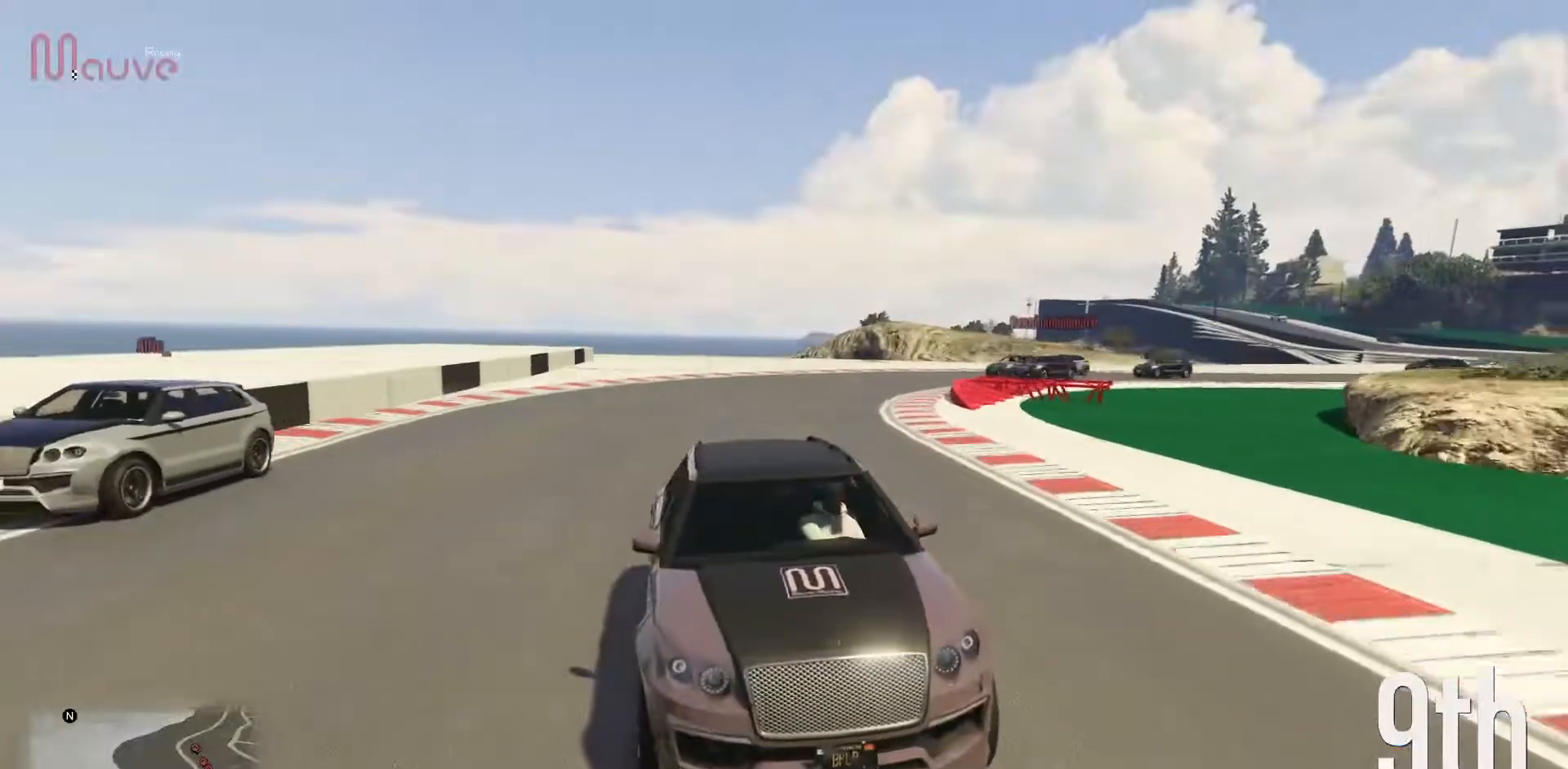
{"buttons": ["R2"], "left_stick": "center", "events": [[50, "left_stick", "center"]]}
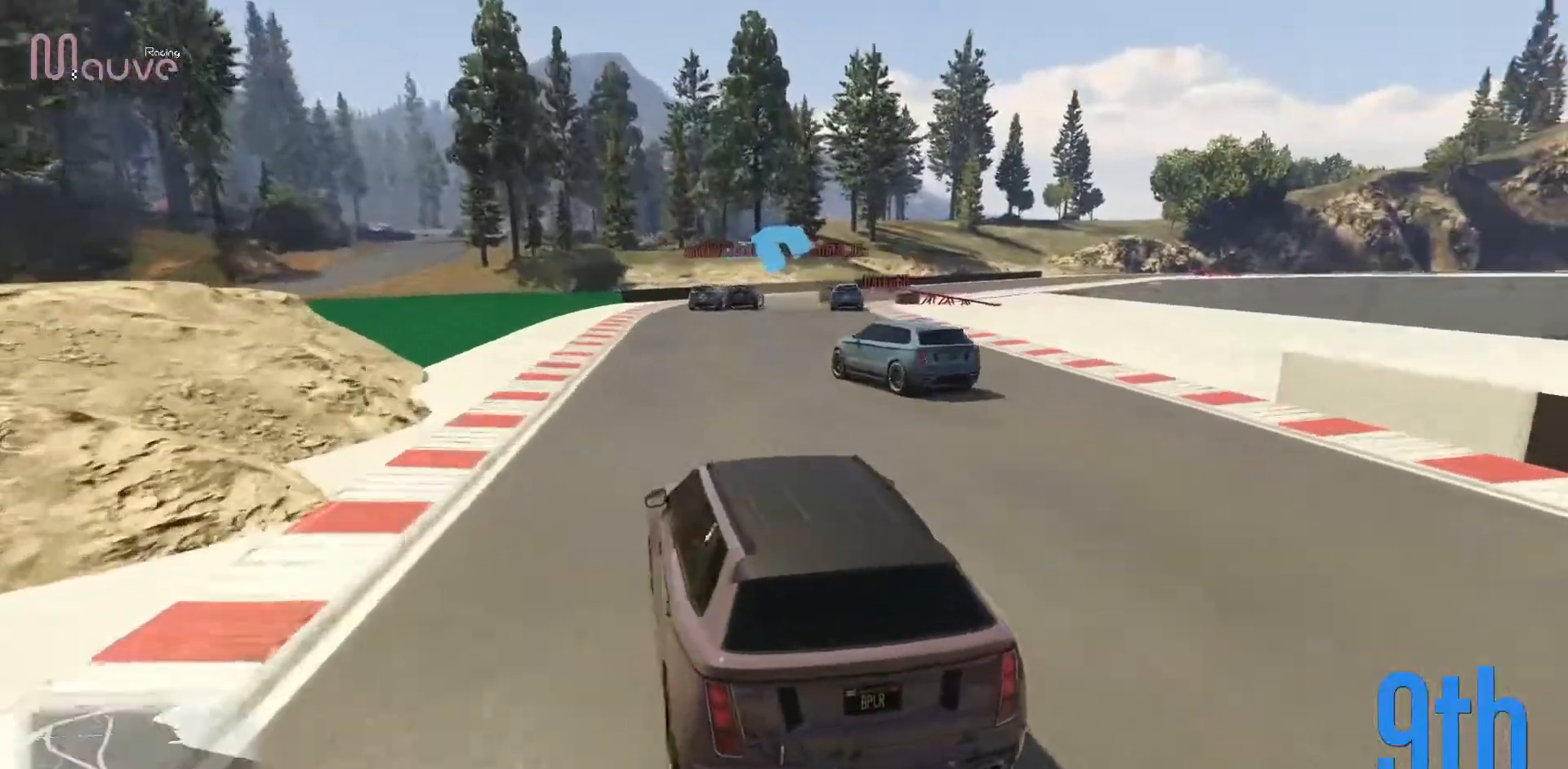
{"buttons": ["R2"], "left_stick": "center", "events": [[83, "left_stick", "right"], [233, "left_stick", "center"], [350, "left_stick", "right"], [500, "left_stick", "center"]]}
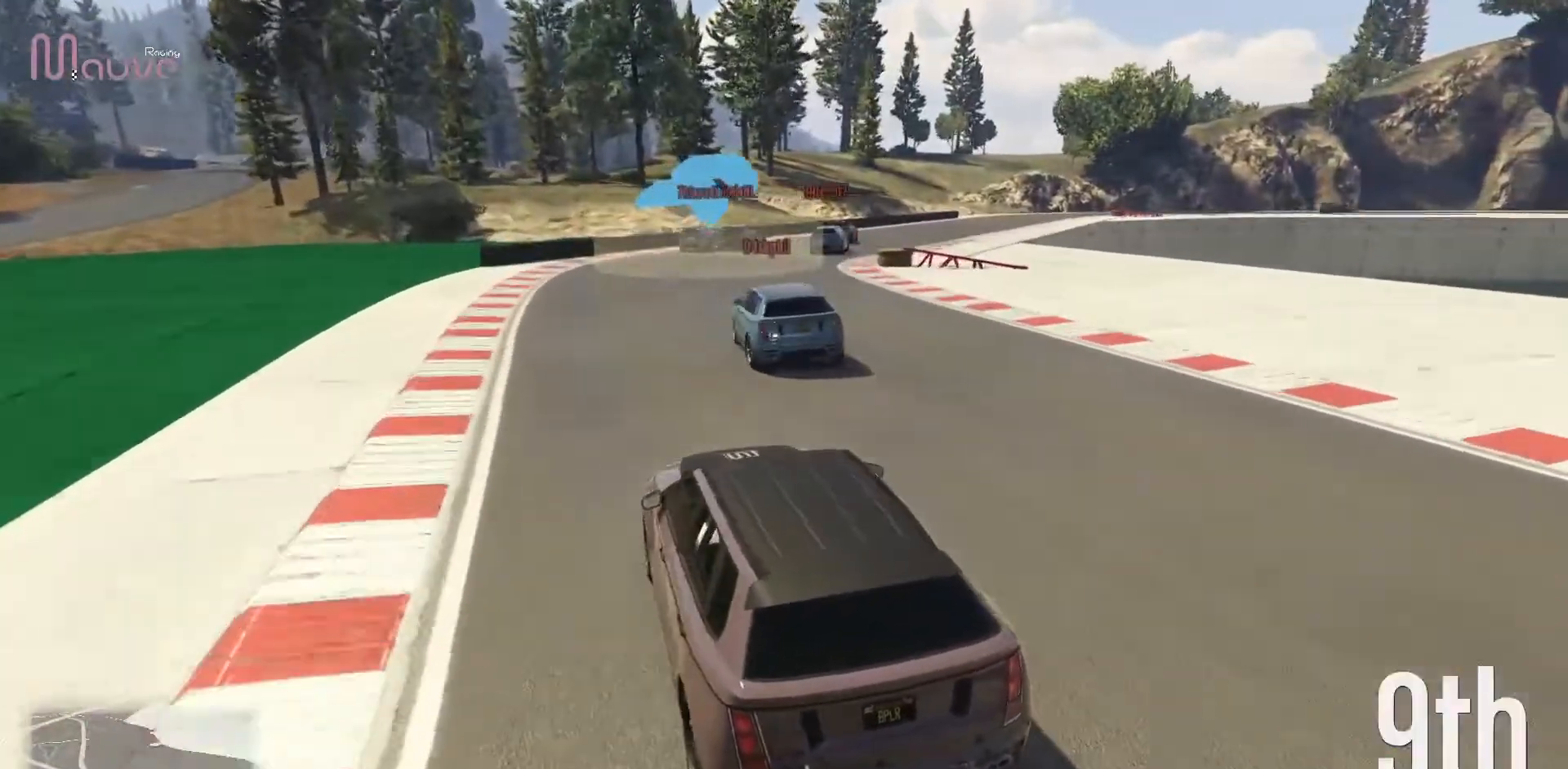
{"buttons": ["R2"], "left_stick": "right", "events": [[200, "left_stick", "right"], [367, "left_stick", "center"], [483, "left_stick", "right"]]}
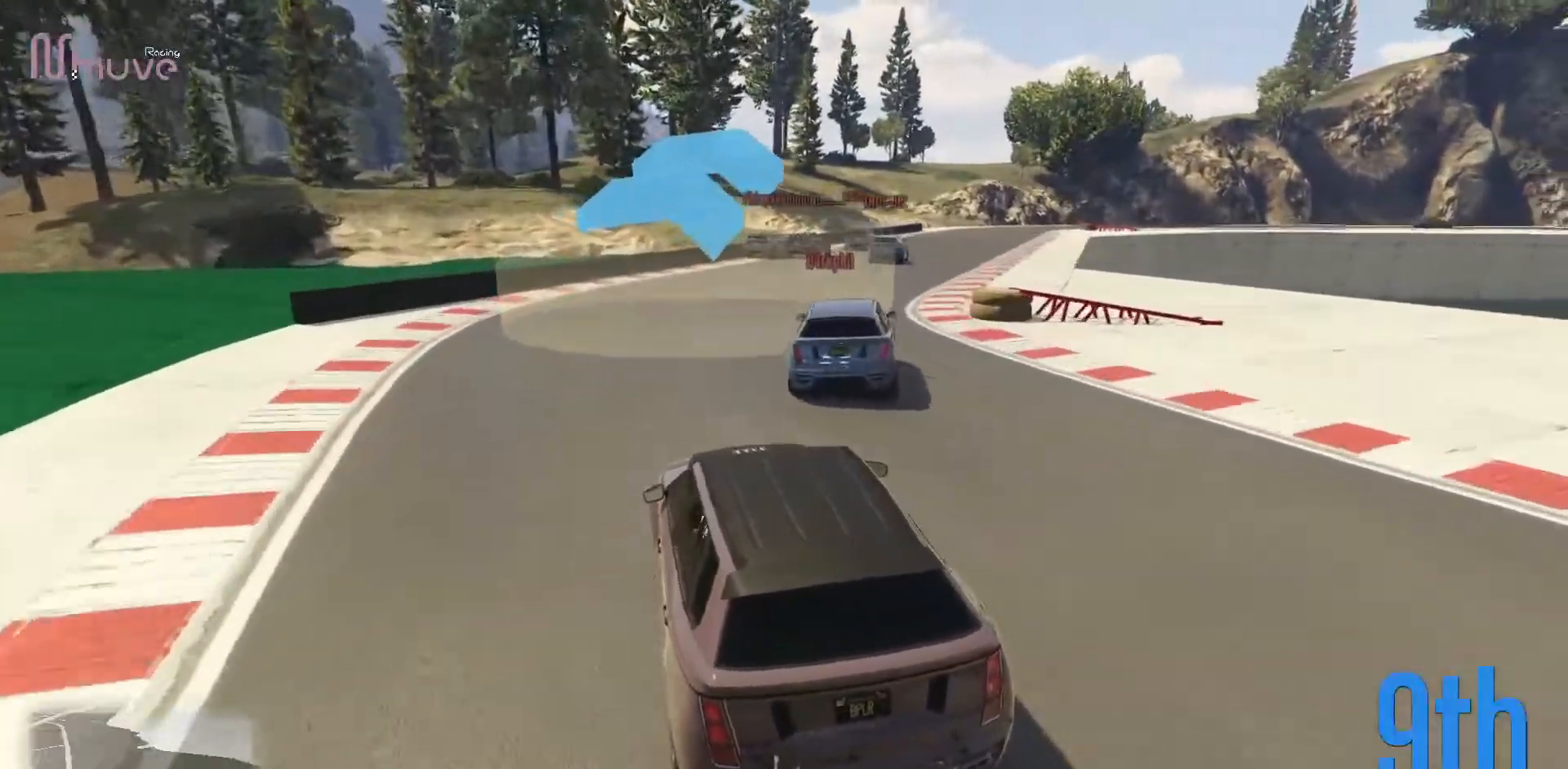
{"buttons": ["R2"], "left_stick": "right", "events": [[133, "left_stick", "center"], [367, "left_stick", "right"]]}